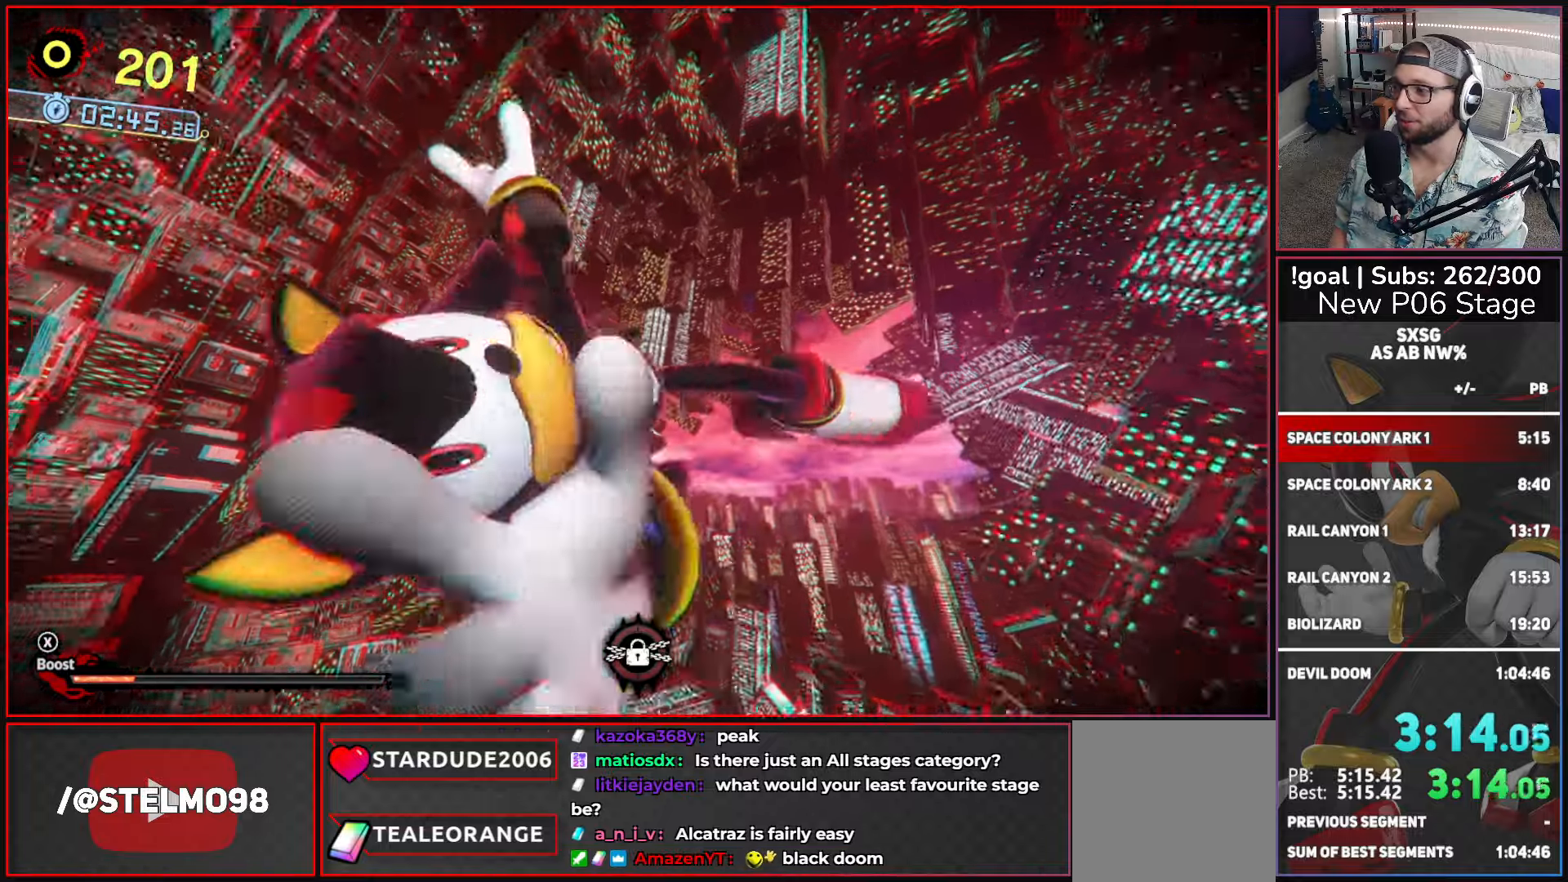
Gameplay with a controller (Xbox layout); each line is a JSON object with the inputs held at the frame after it. "events" lists button and stick changes between this image and that frame as [ms after this image, input, new state], when the widget could be followed in between.
{"buttons": ["X"], "left_stick": "center", "right_stick": "center", "events": [[250, "X", "down"]]}
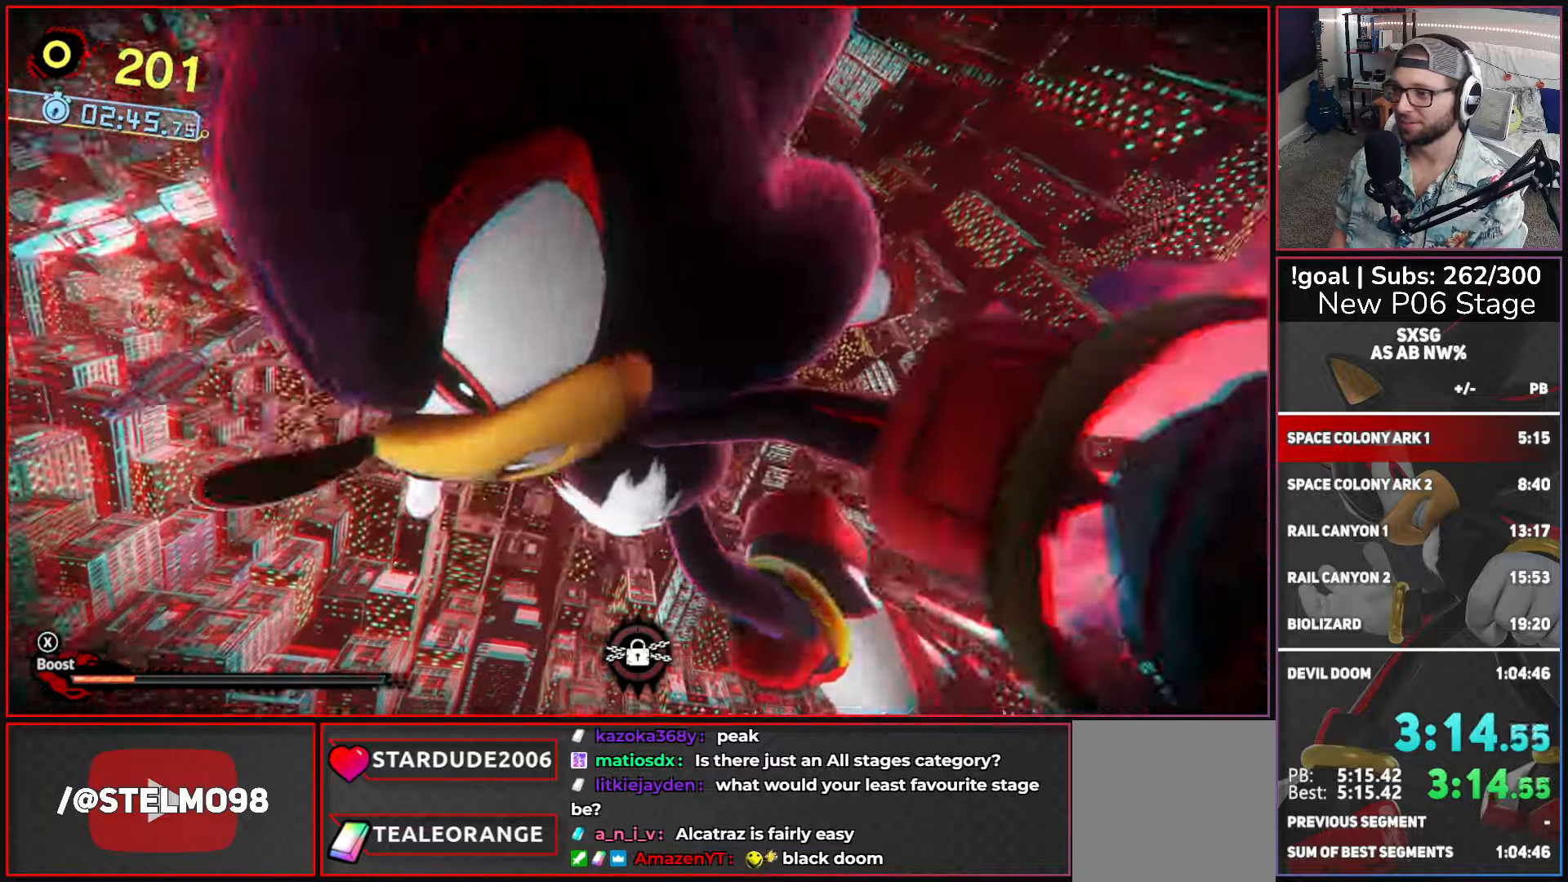
{"buttons": ["X"], "left_stick": "center", "right_stick": "center", "events": []}
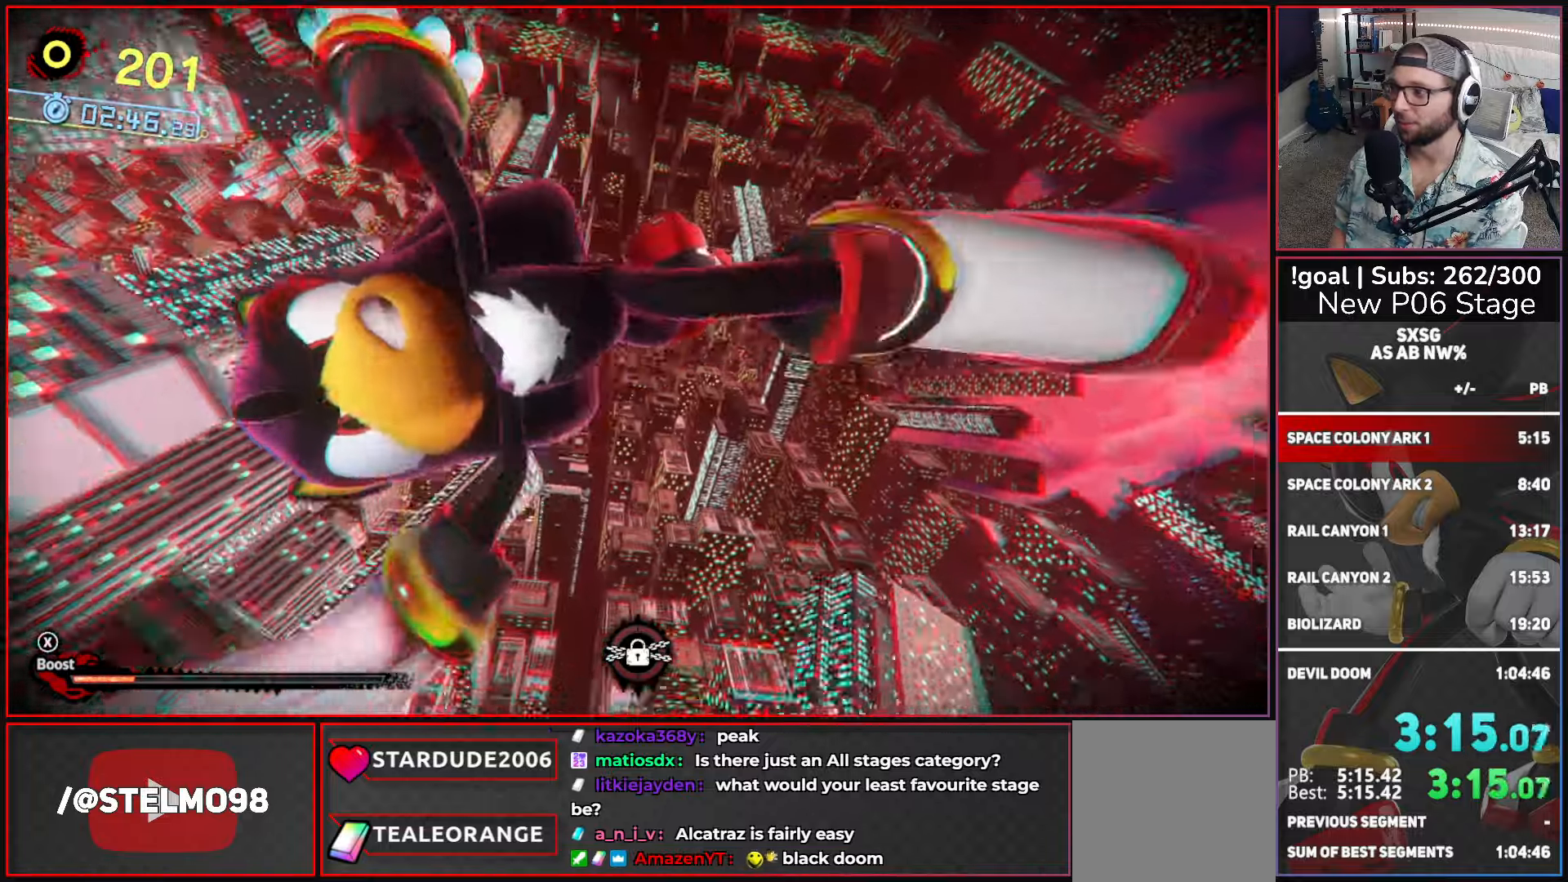
{"buttons": ["X"], "left_stick": "center", "right_stick": "center", "events": []}
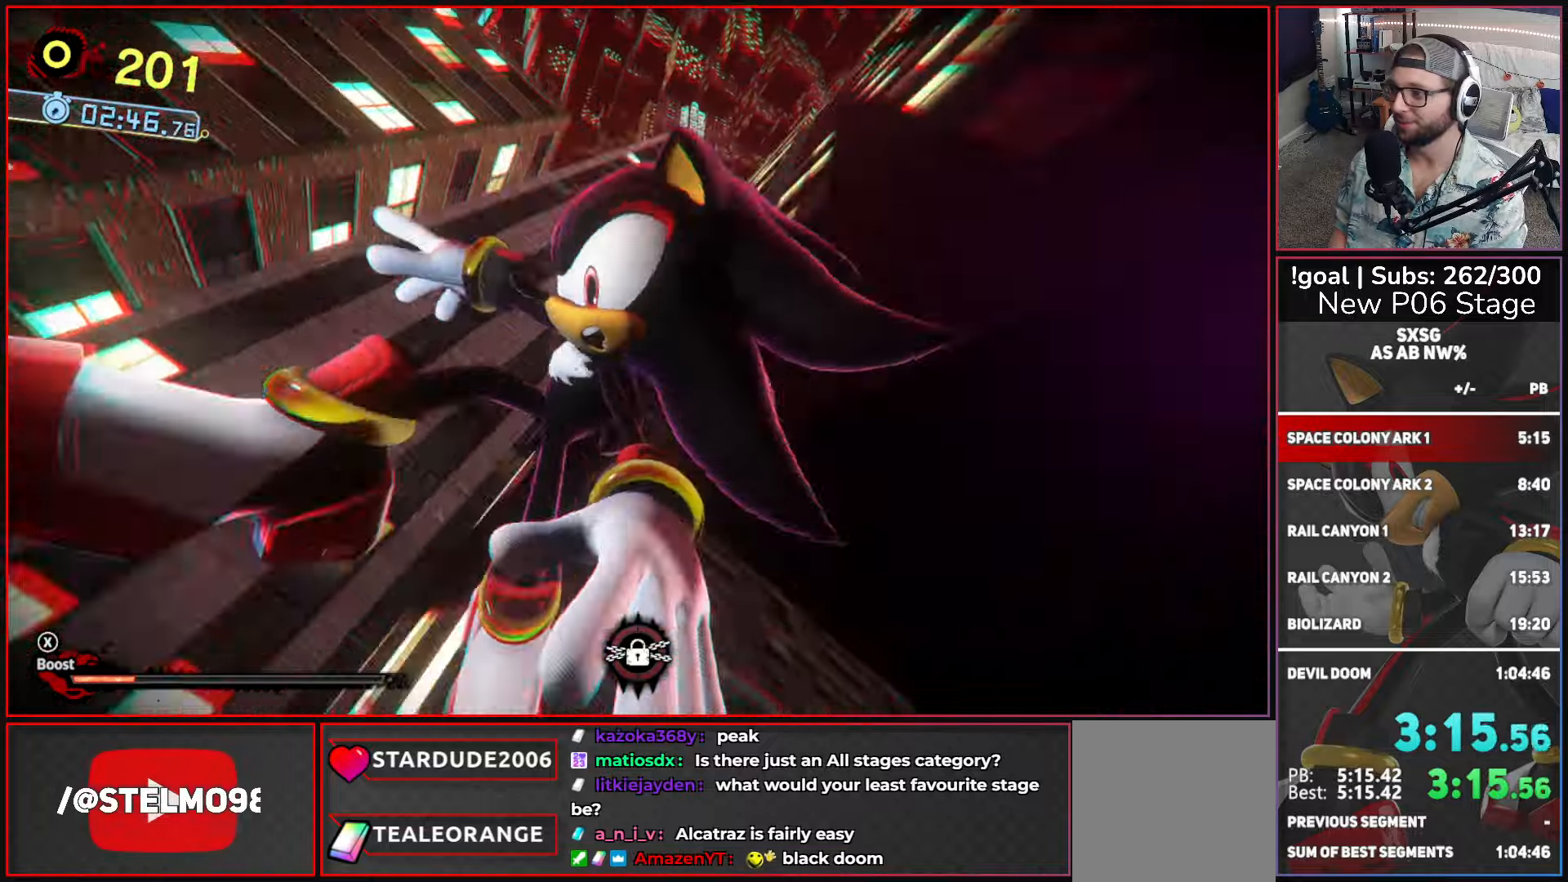
{"buttons": ["X"], "left_stick": "center", "right_stick": "center", "events": []}
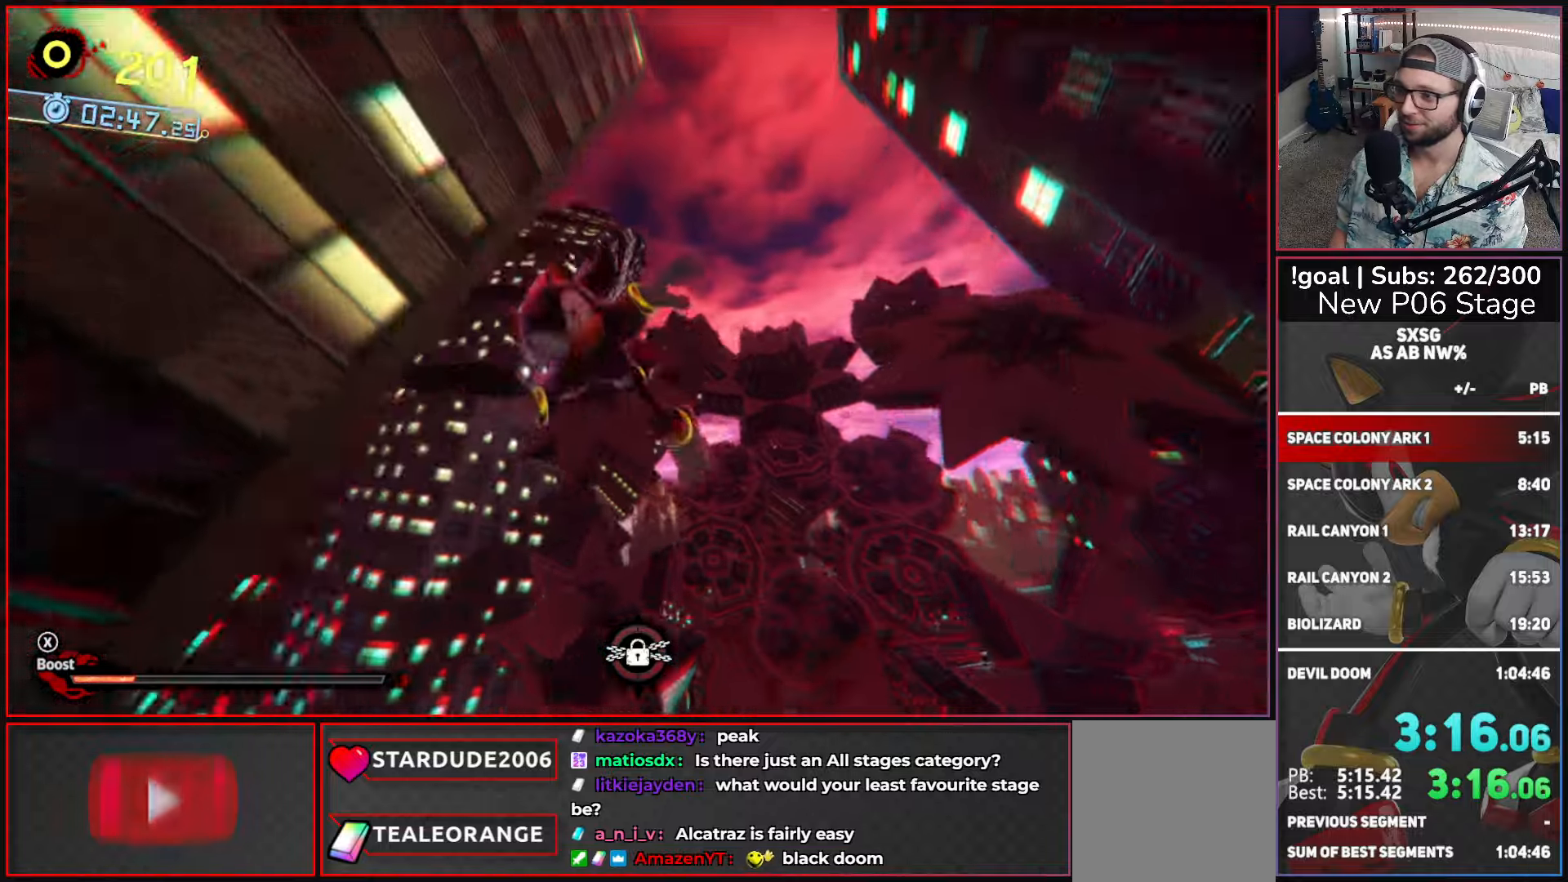
{"buttons": ["X"], "left_stick": "center", "right_stick": "center", "events": []}
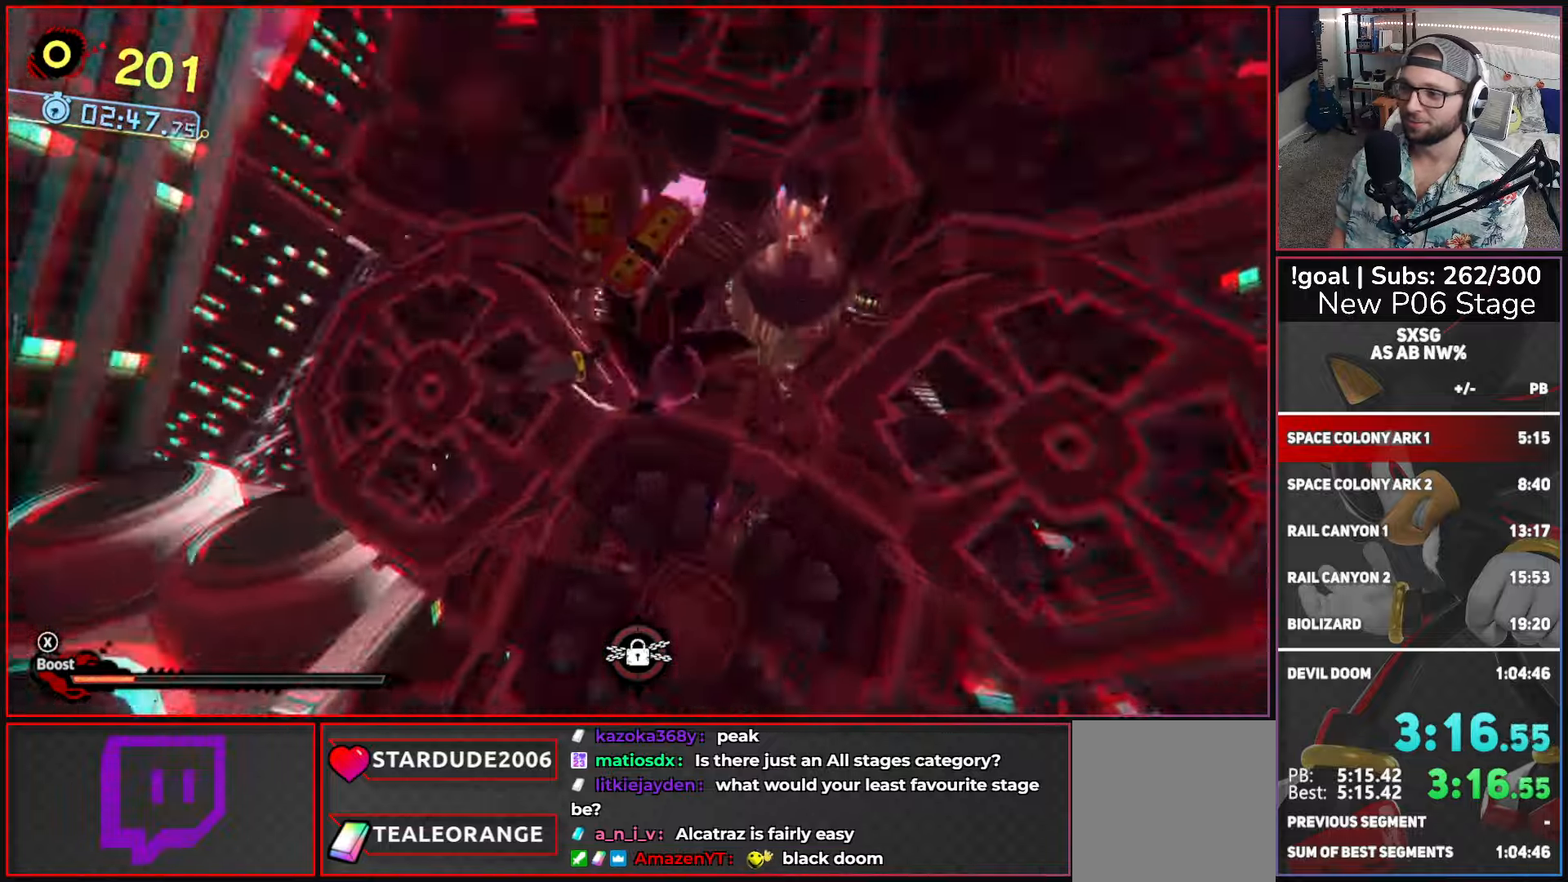
{"buttons": ["X"], "left_stick": "up", "right_stick": "center", "events": [[283, "left_stick", "up"]]}
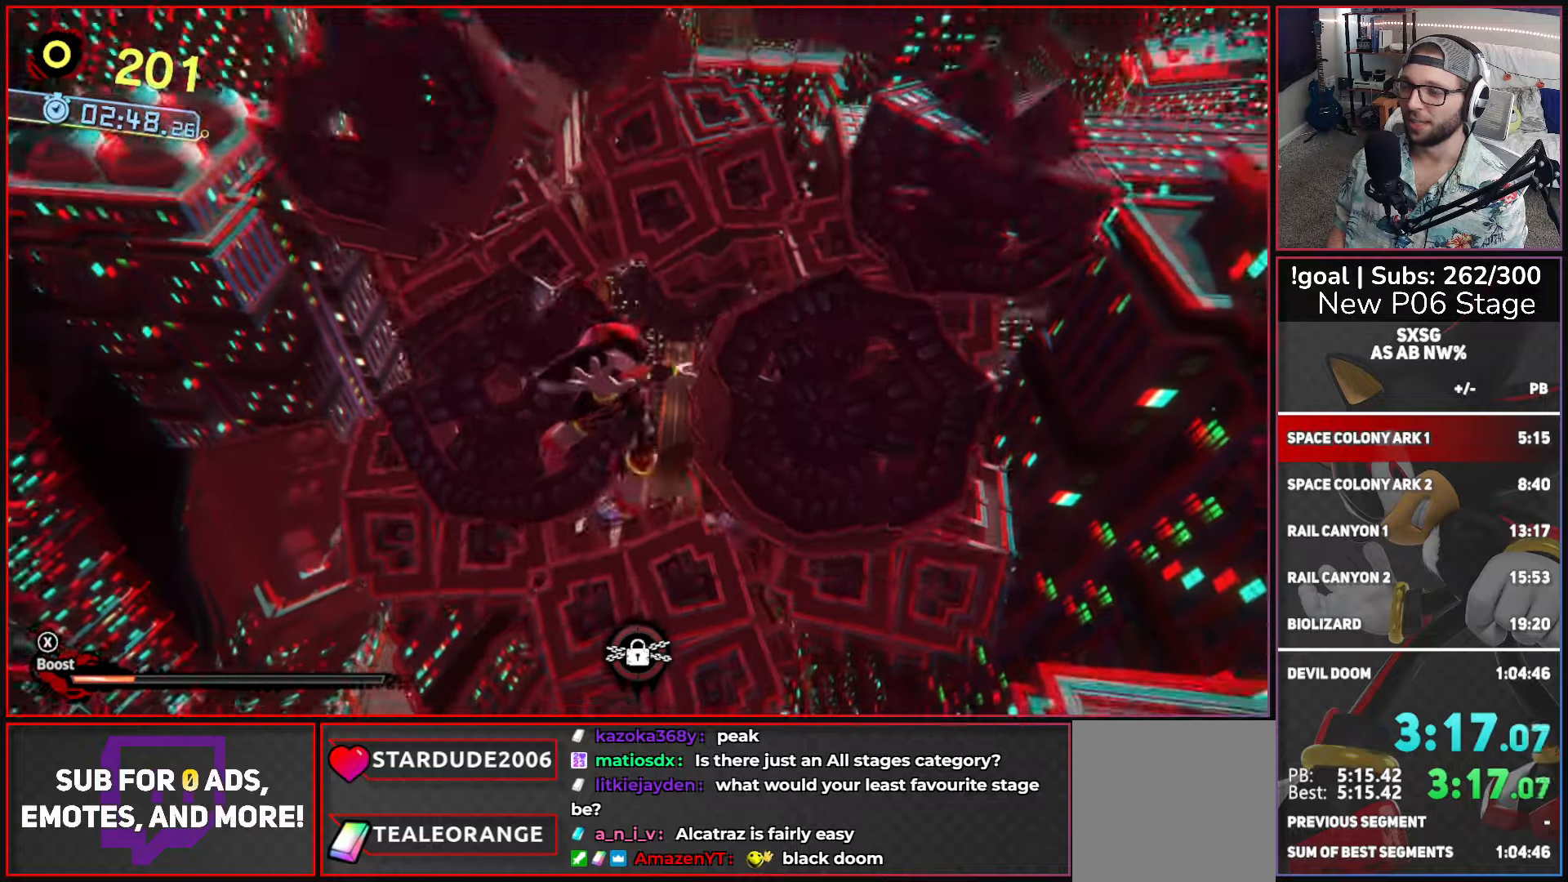
{"buttons": ["X"], "left_stick": "up", "right_stick": "center", "events": []}
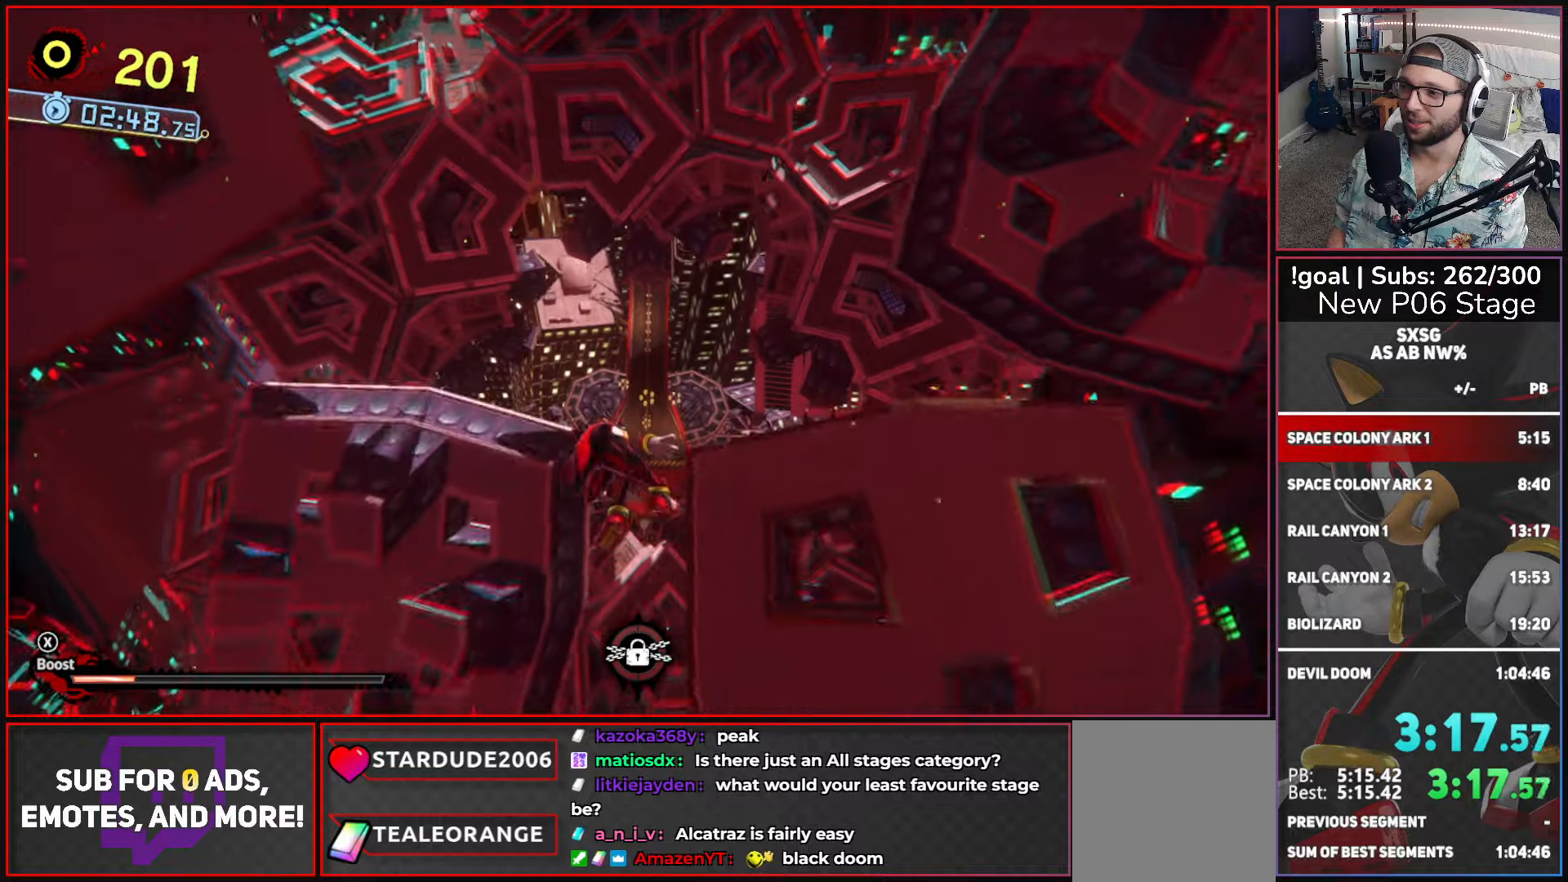
{"buttons": ["X"], "left_stick": "up", "right_stick": "center", "events": []}
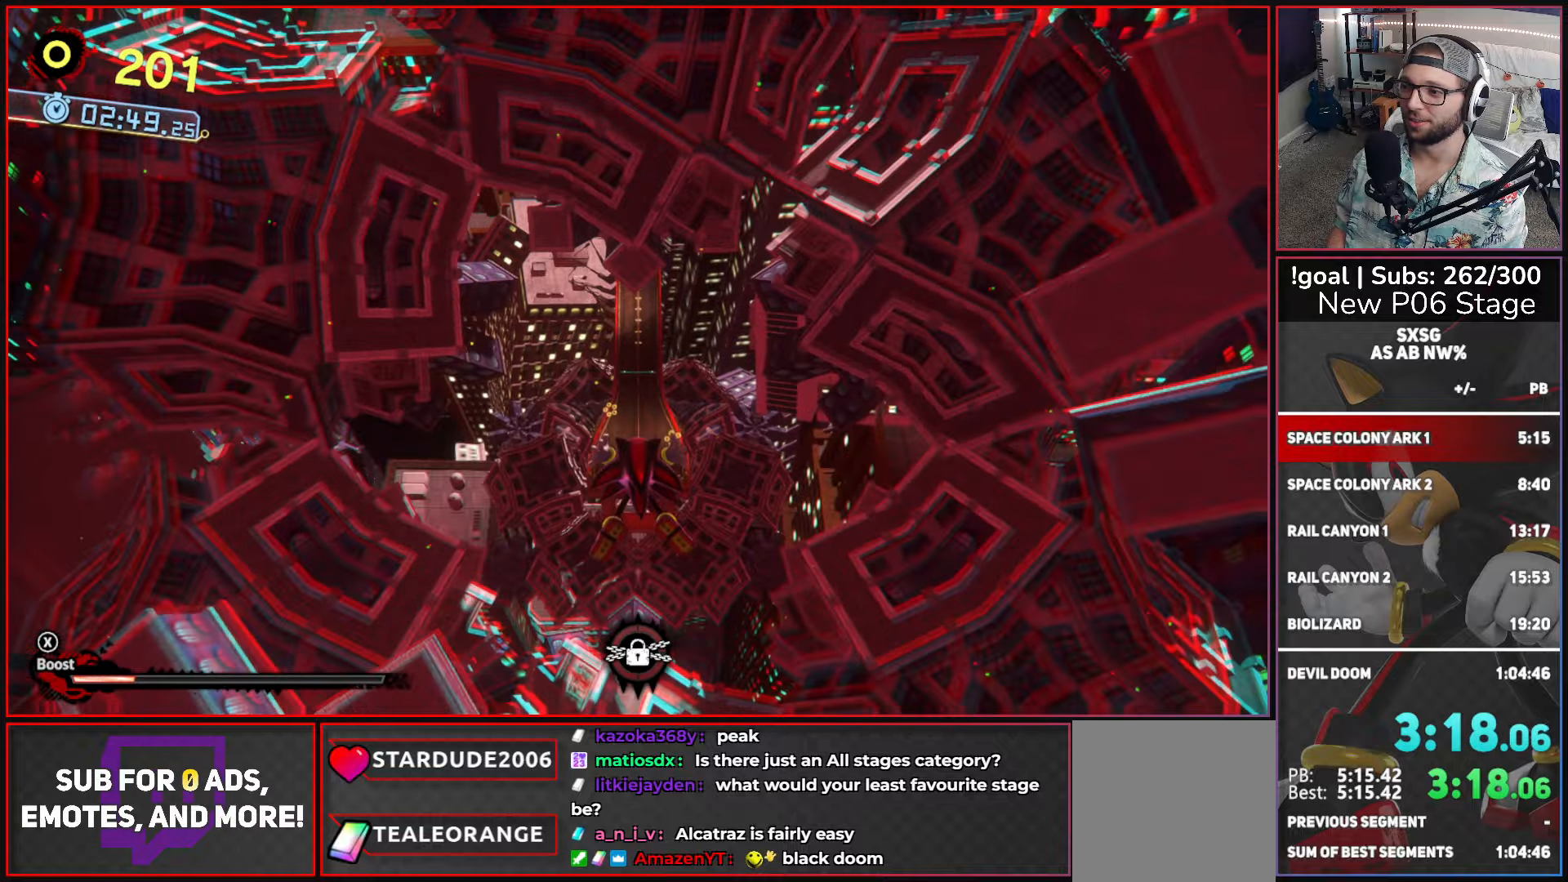
{"buttons": ["X"], "left_stick": "down", "right_stick": "center", "events": [[200, "left_stick", "center"], [267, "left_stick", "down"]]}
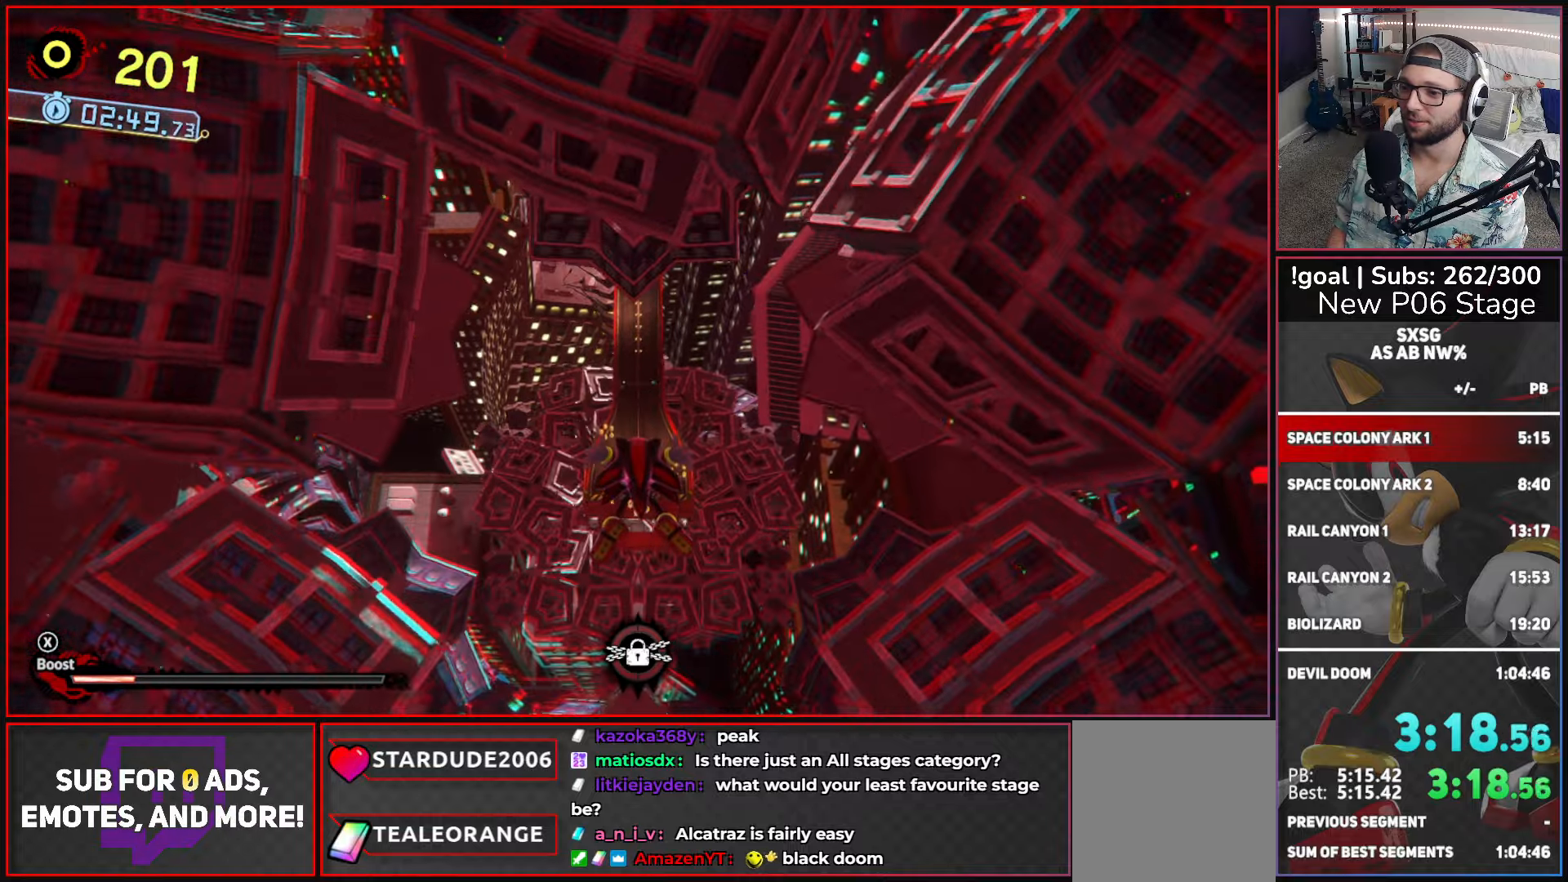
{"buttons": ["X"], "left_stick": "down", "right_stick": "center", "events": []}
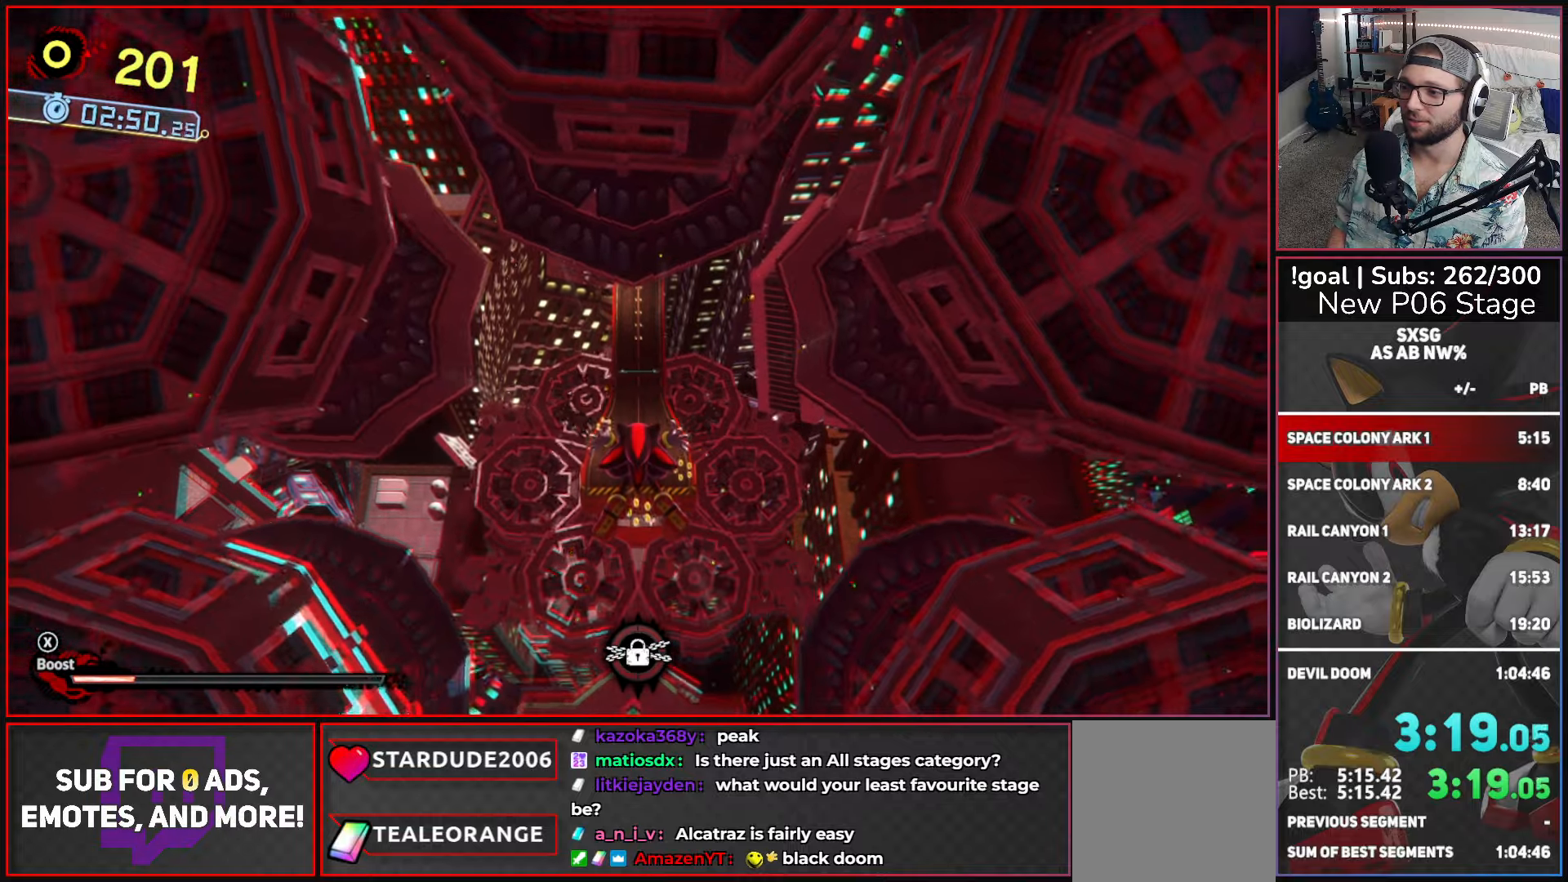
{"buttons": ["X"], "left_stick": "down", "right_stick": "center", "events": [[200, "X", "up"], [250, "X", "down"]]}
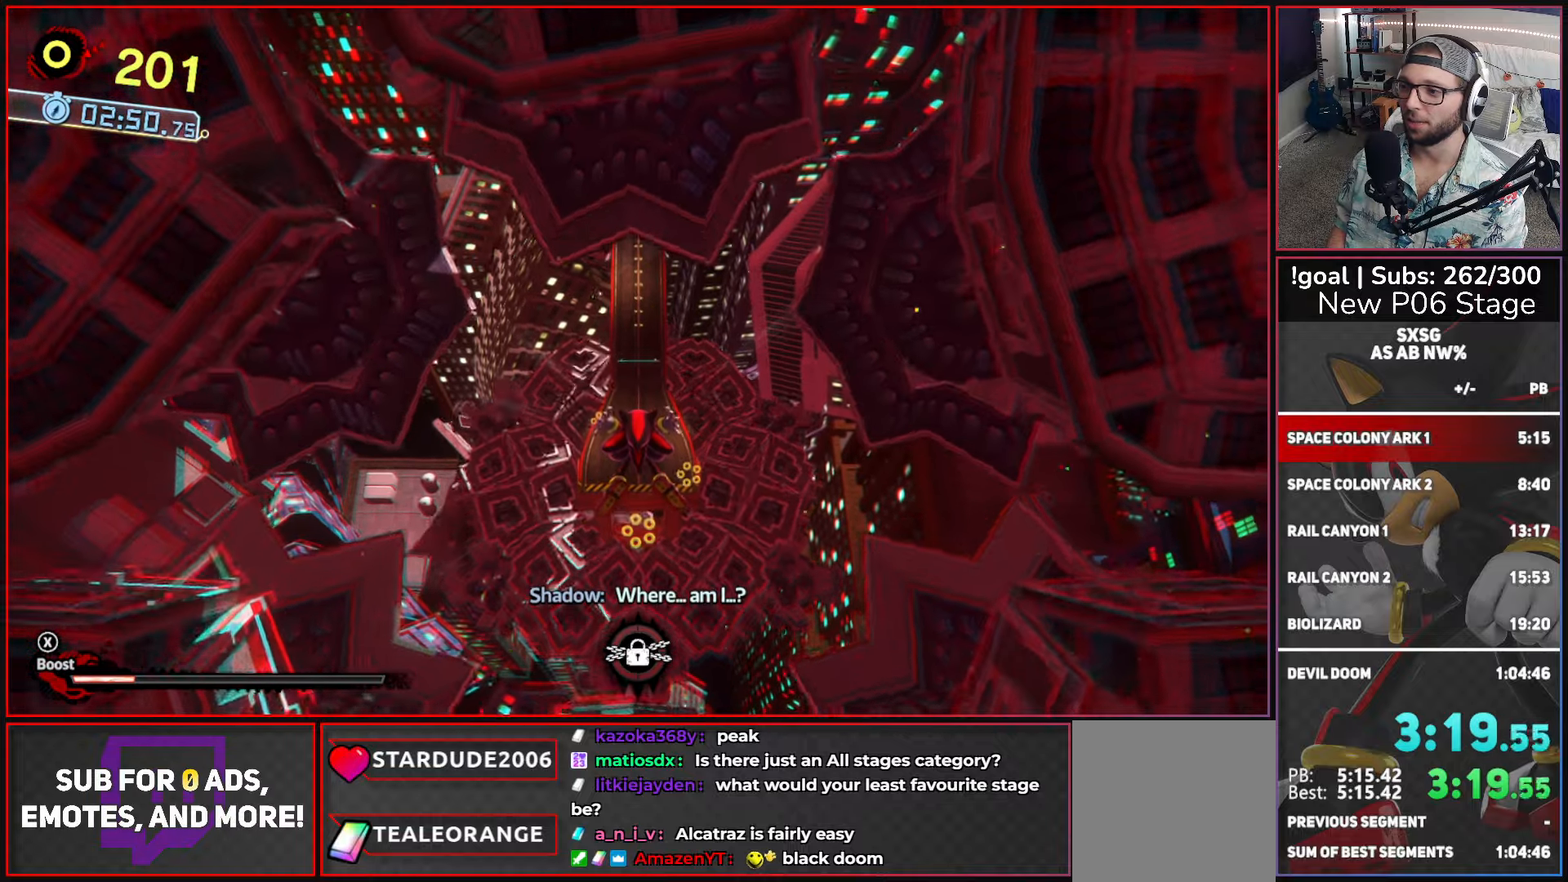
{"buttons": ["X"], "left_stick": "center", "right_stick": "center", "events": [[117, "left_stick", "down-left"], [500, "left_stick", "center"]]}
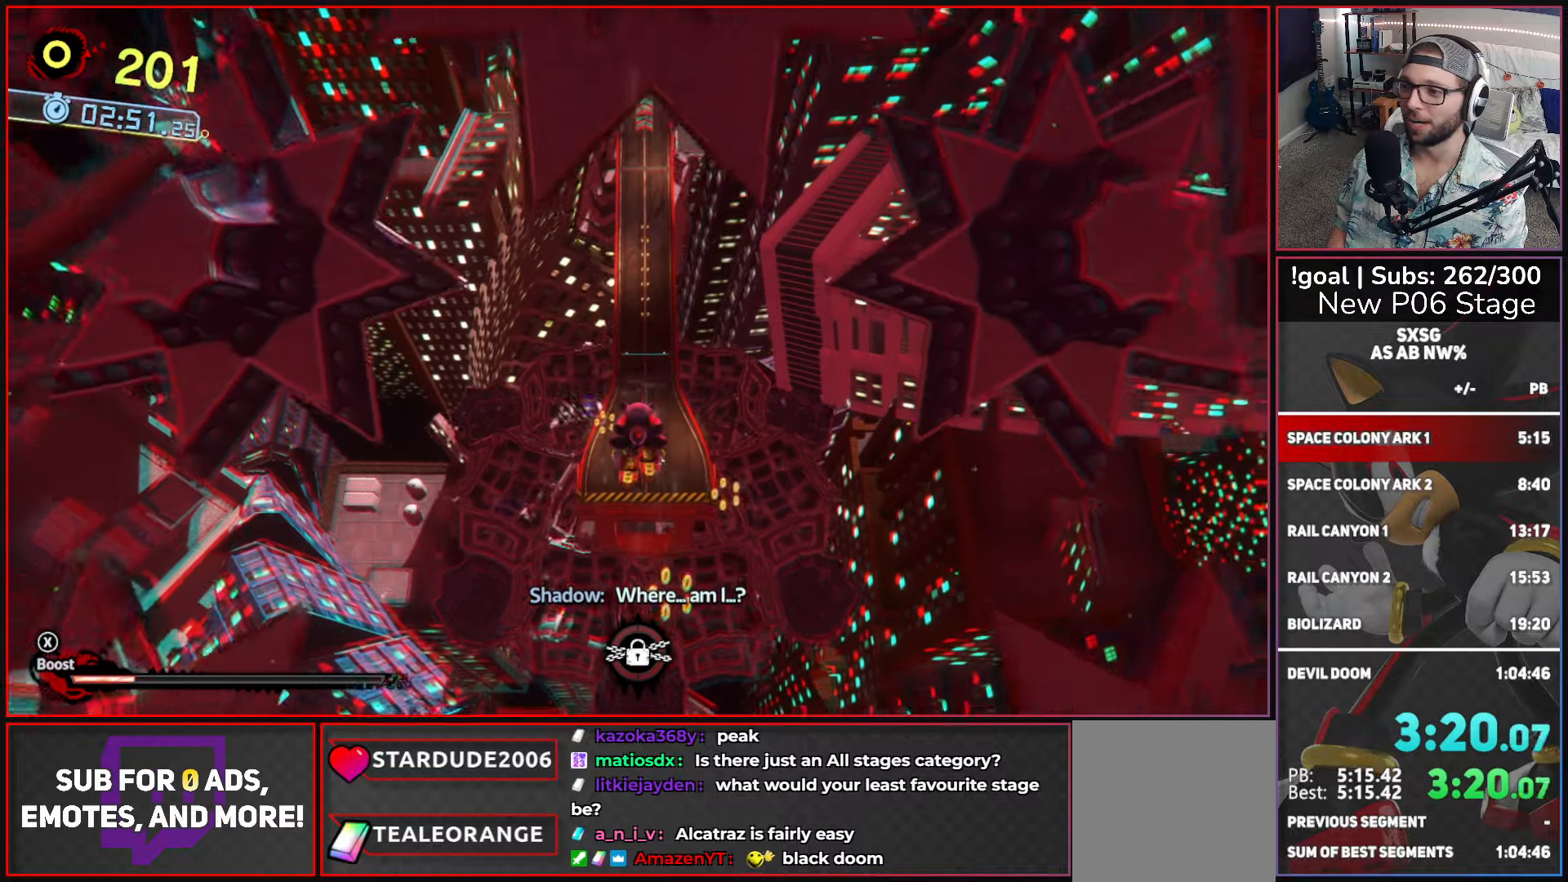
{"buttons": ["X"], "left_stick": "down-left", "right_stick": "center", "events": [[117, "left_stick", "down-left"]]}
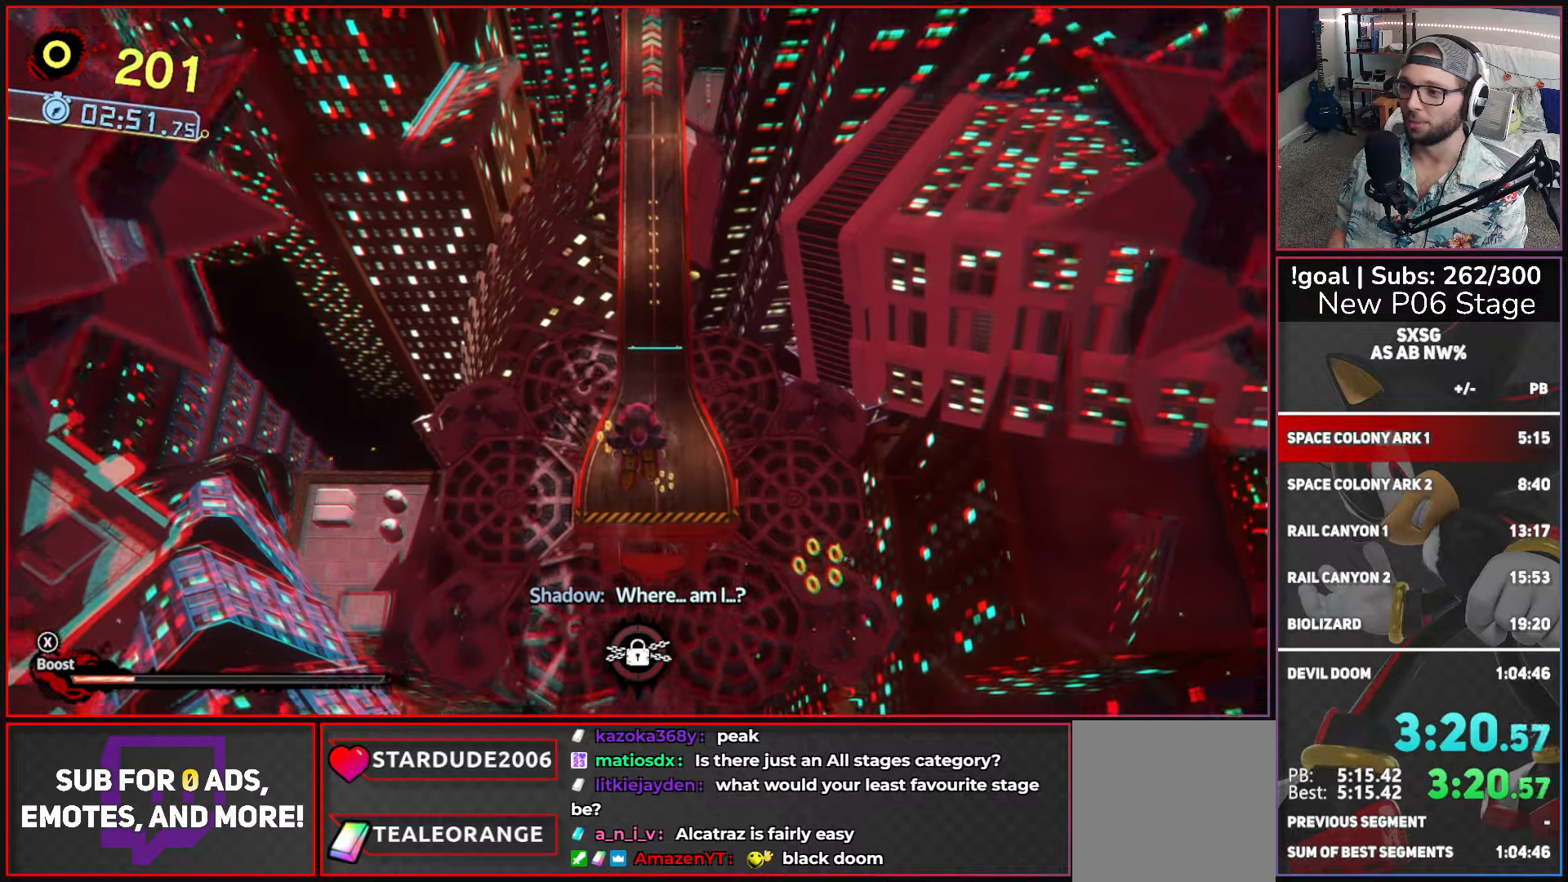
{"buttons": ["X"], "left_stick": "down-left", "right_stick": "center", "events": []}
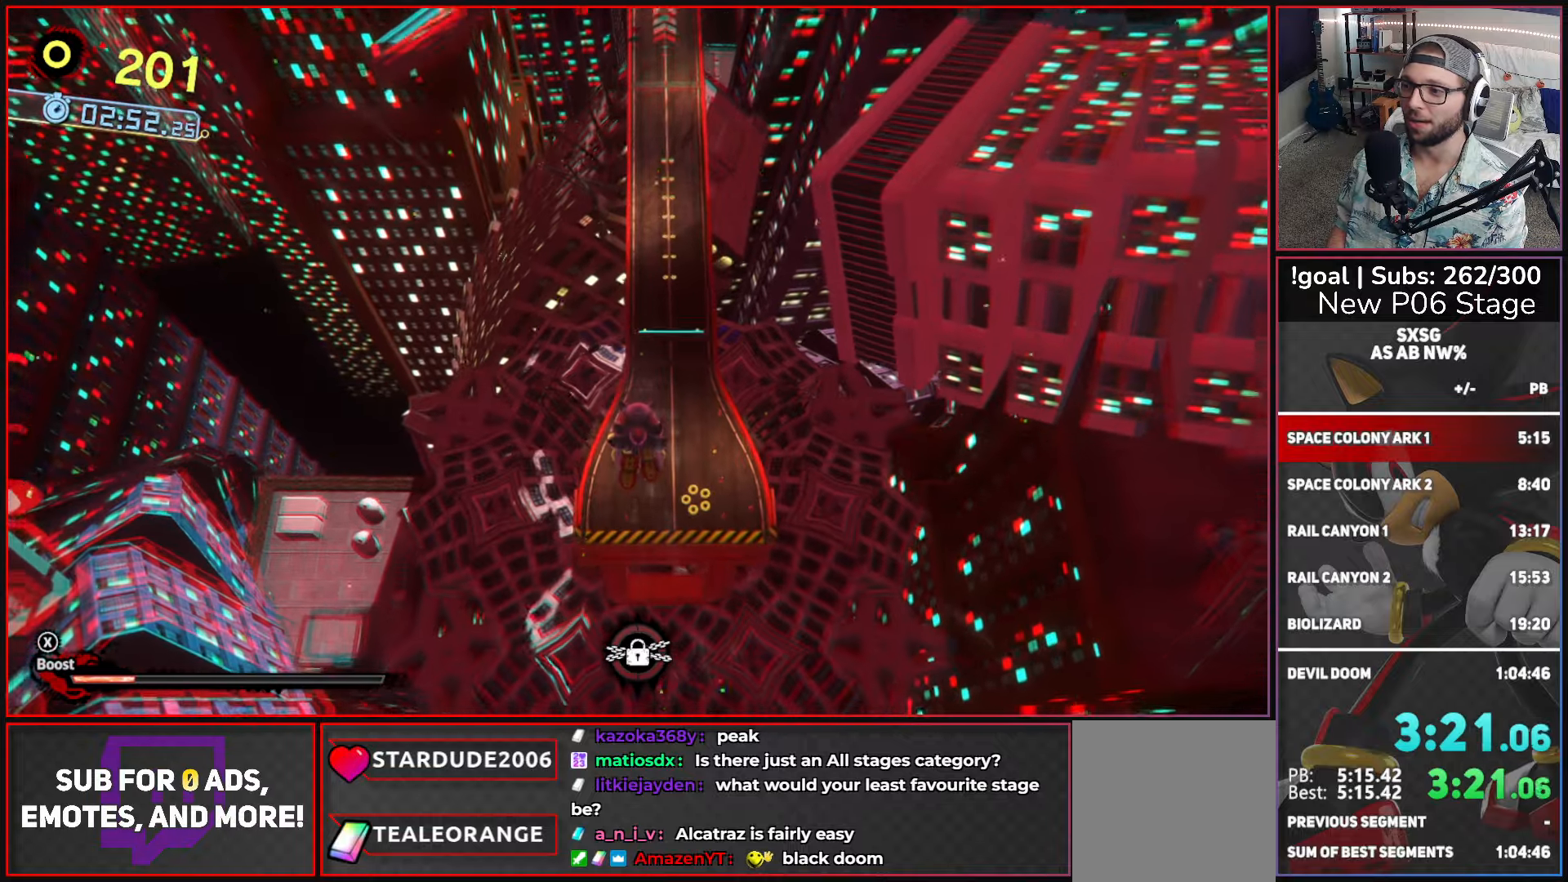
{"buttons": ["X"], "left_stick": "down", "right_stick": "center", "events": [[33, "left_stick", "down"], [183, "left_stick", "down-left"], [333, "left_stick", "down-right"], [433, "left_stick", "down"]]}
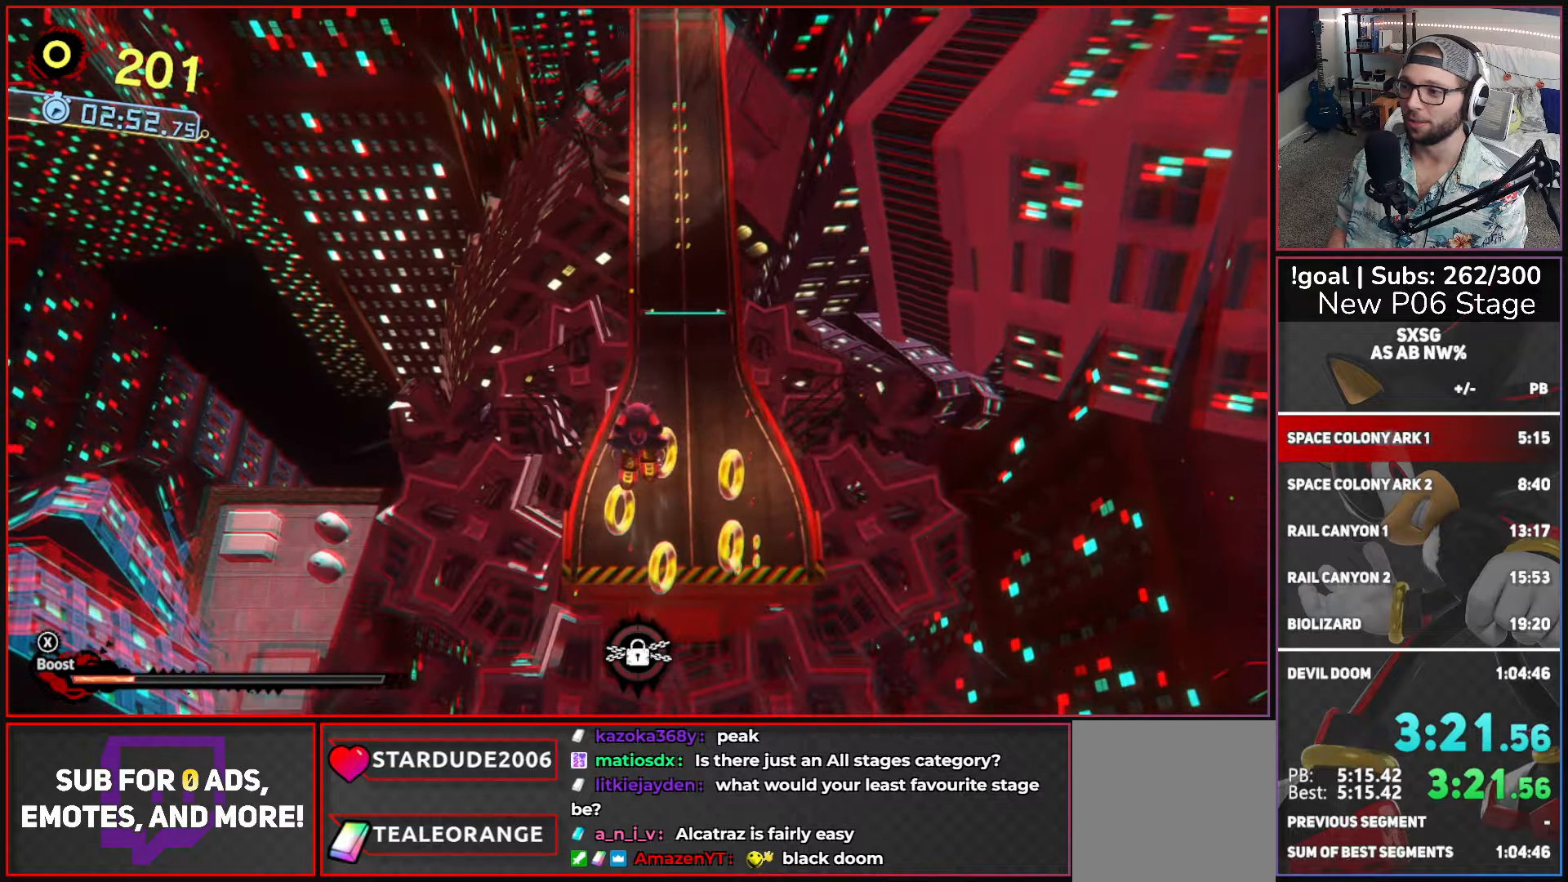
{"buttons": ["X"], "left_stick": "up-right", "right_stick": "center", "events": [[117, "left_stick", "down-right"], [267, "left_stick", "right"], [484, "left_stick", "up-right"]]}
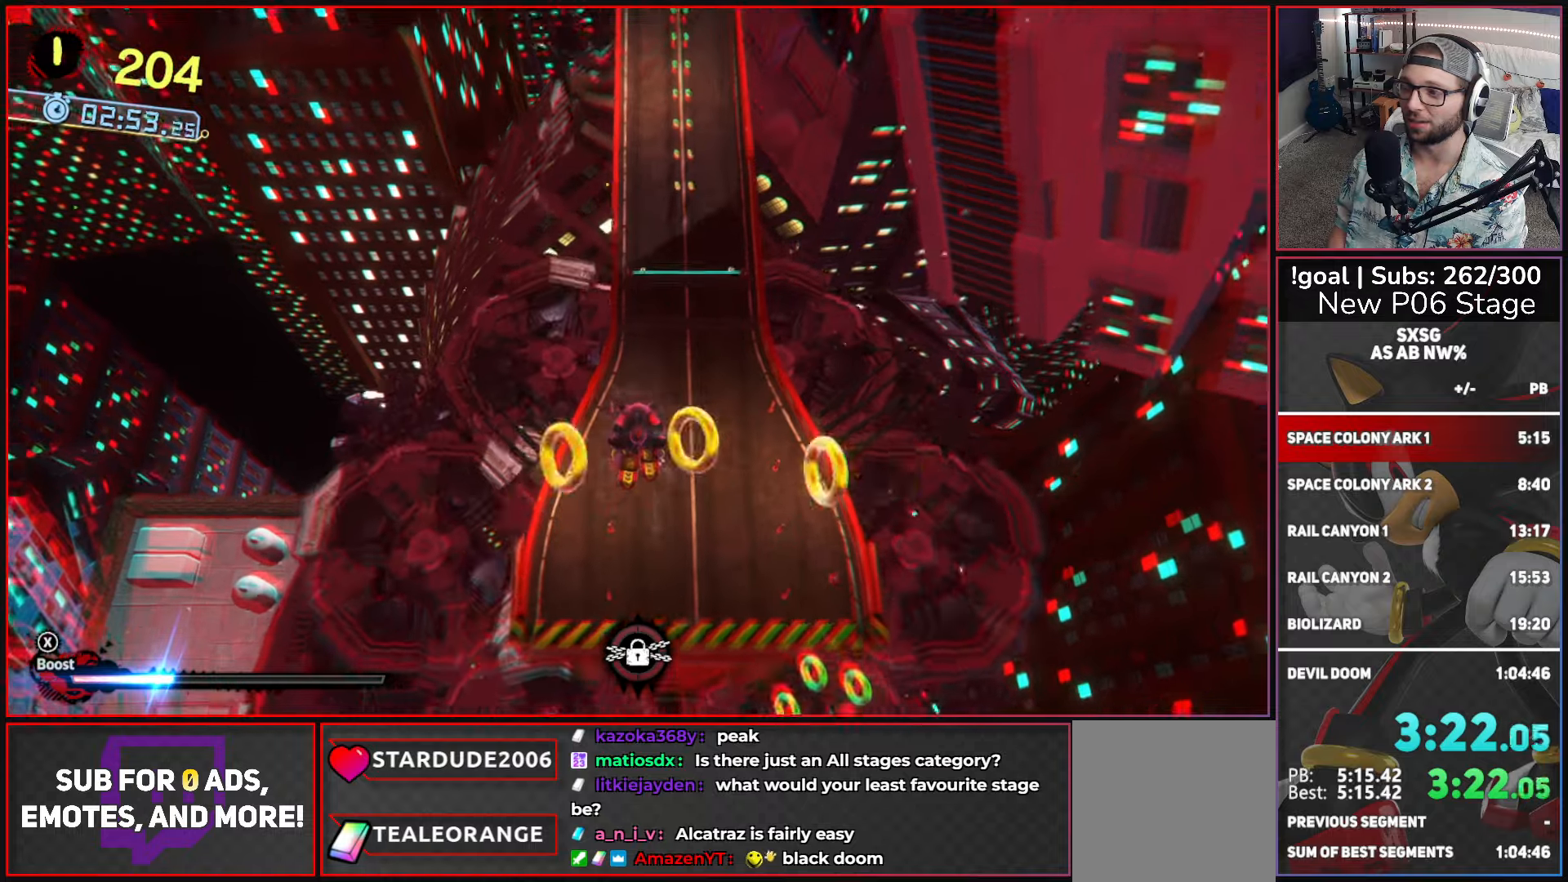
{"buttons": ["X"], "left_stick": "up-right", "right_stick": "center", "events": []}
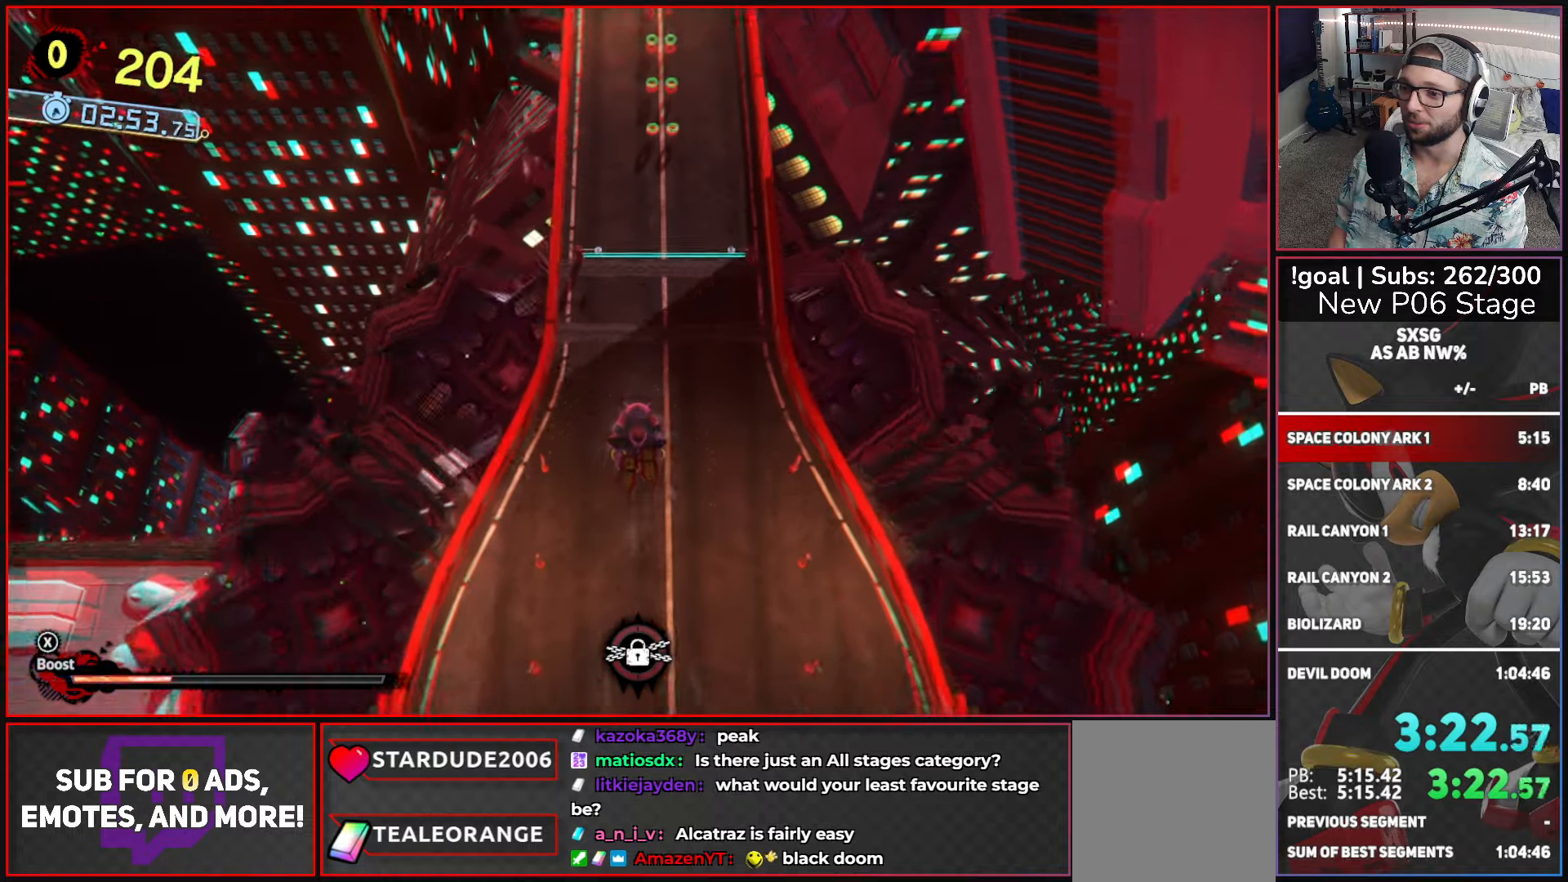
{"buttons": ["X"], "left_stick": "up", "right_stick": "center", "events": [[250, "left_stick", "up"]]}
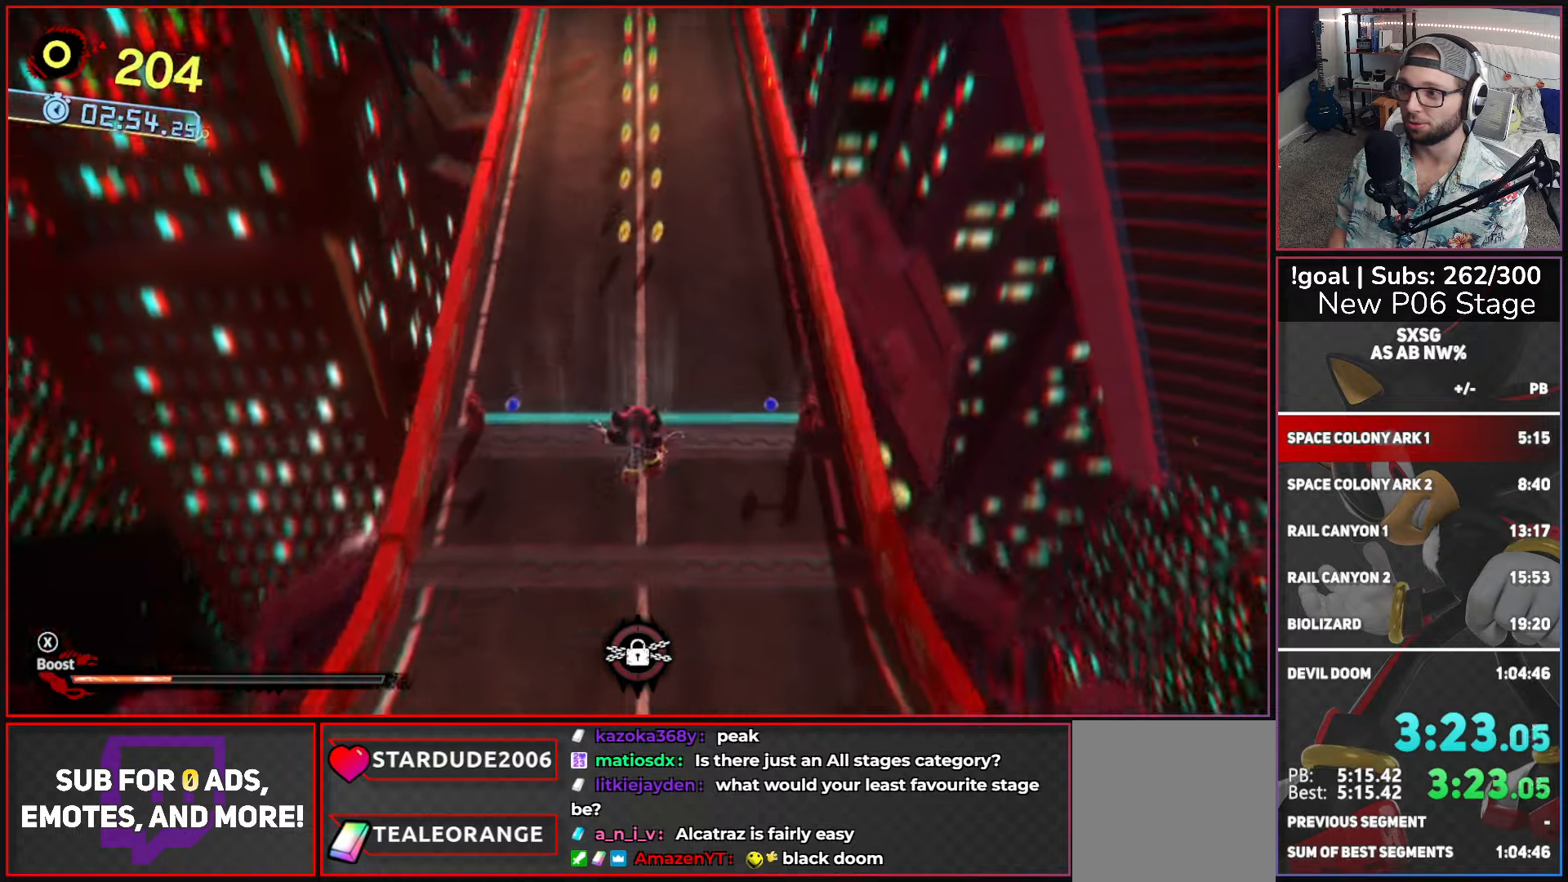
{"buttons": ["X"], "left_stick": "up", "right_stick": "center", "events": [[217, "X", "up"], [317, "X", "down"]]}
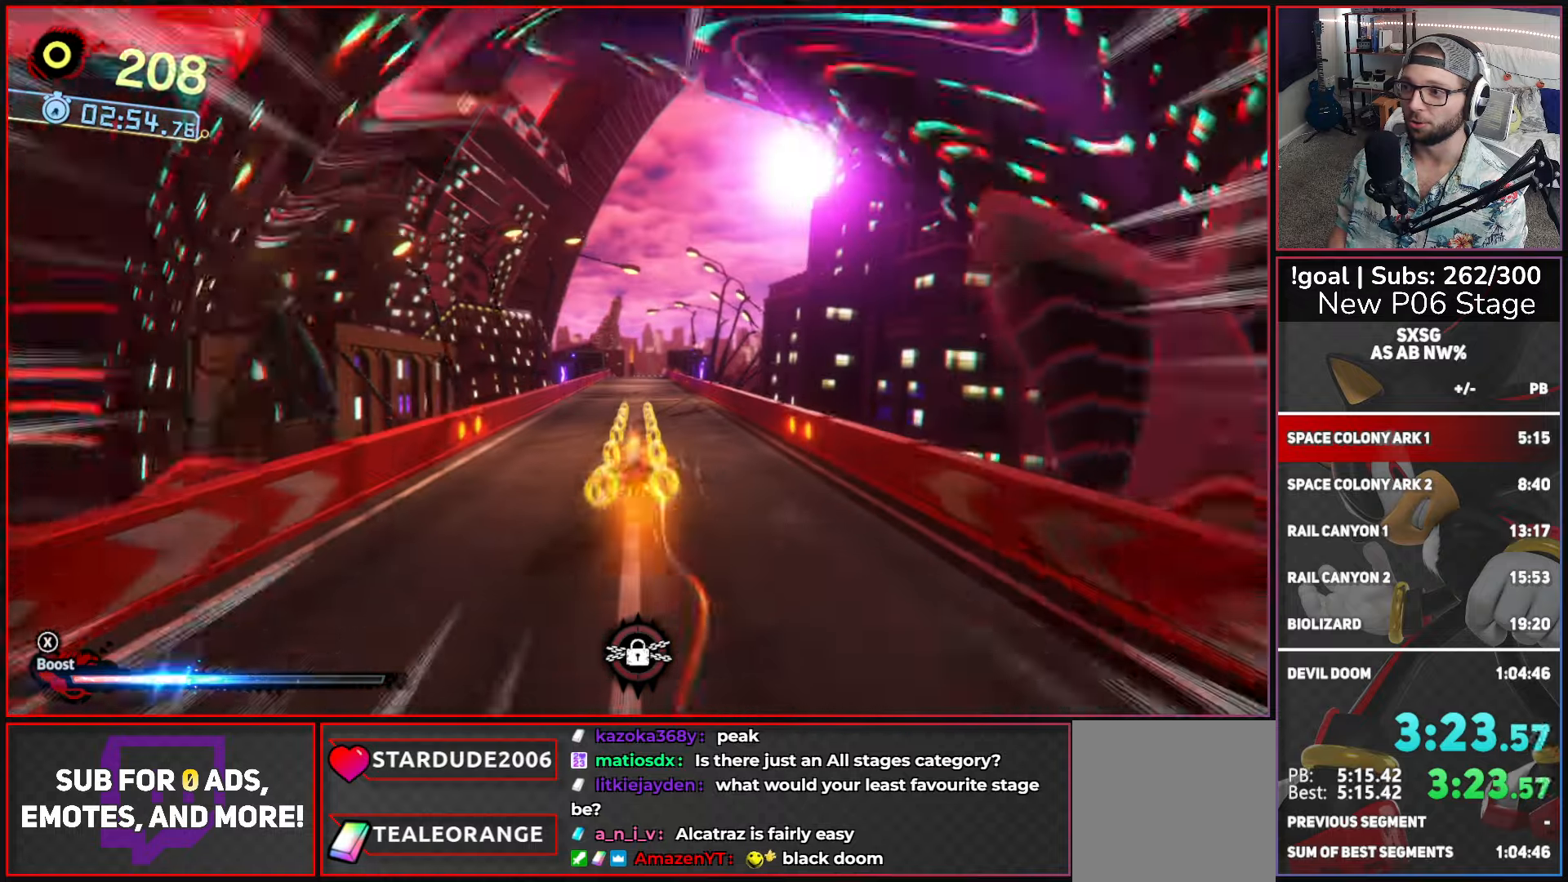
{"buttons": ["X"], "left_stick": "up", "right_stick": "center", "events": []}
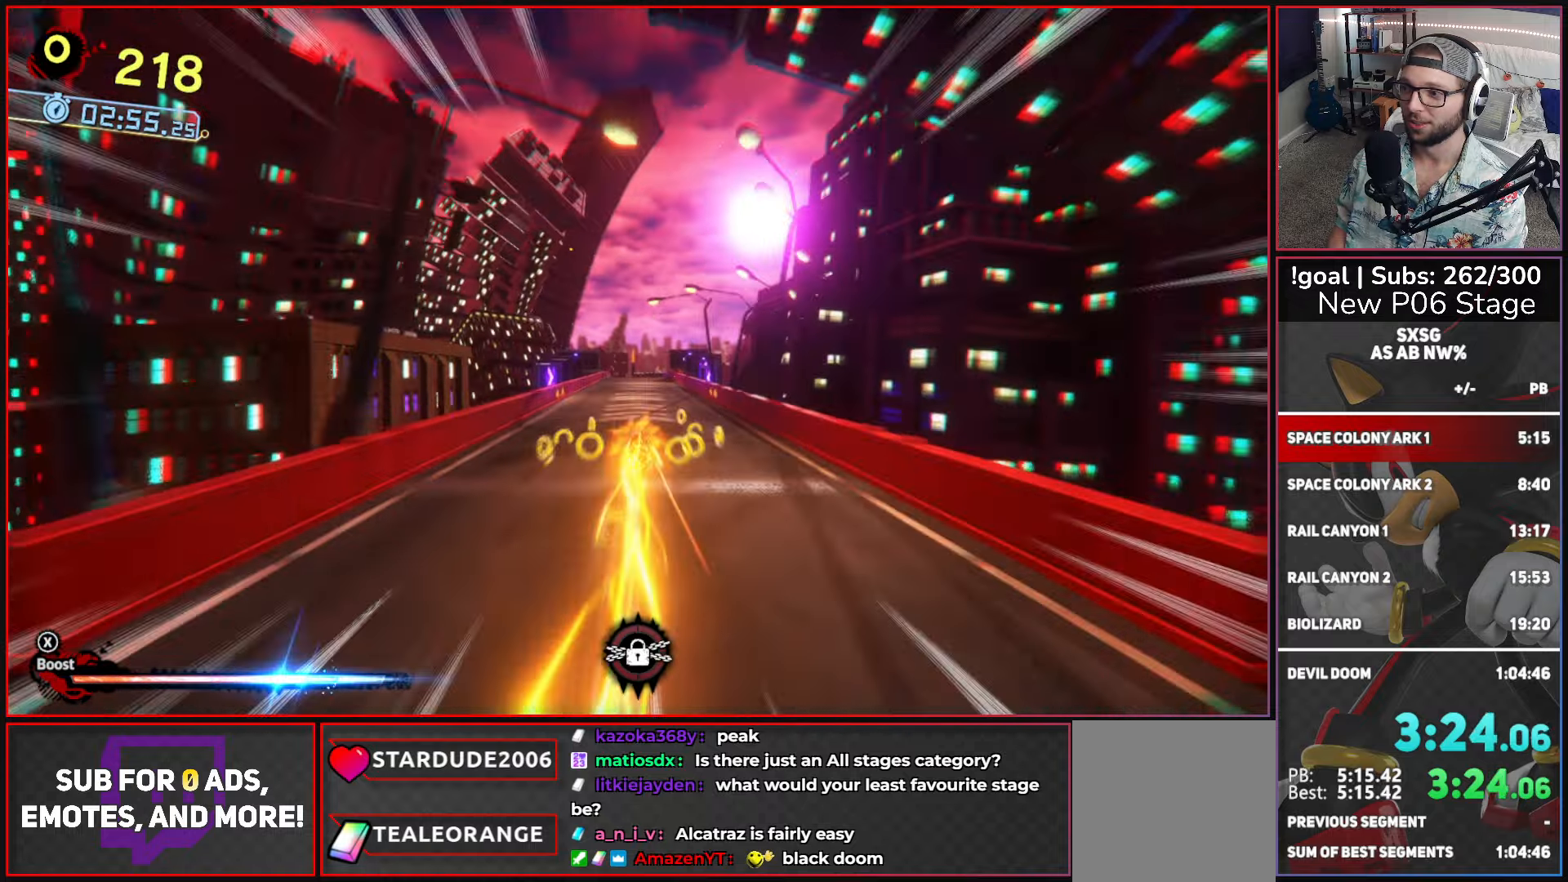
{"buttons": ["X"], "left_stick": "up", "right_stick": "center", "events": []}
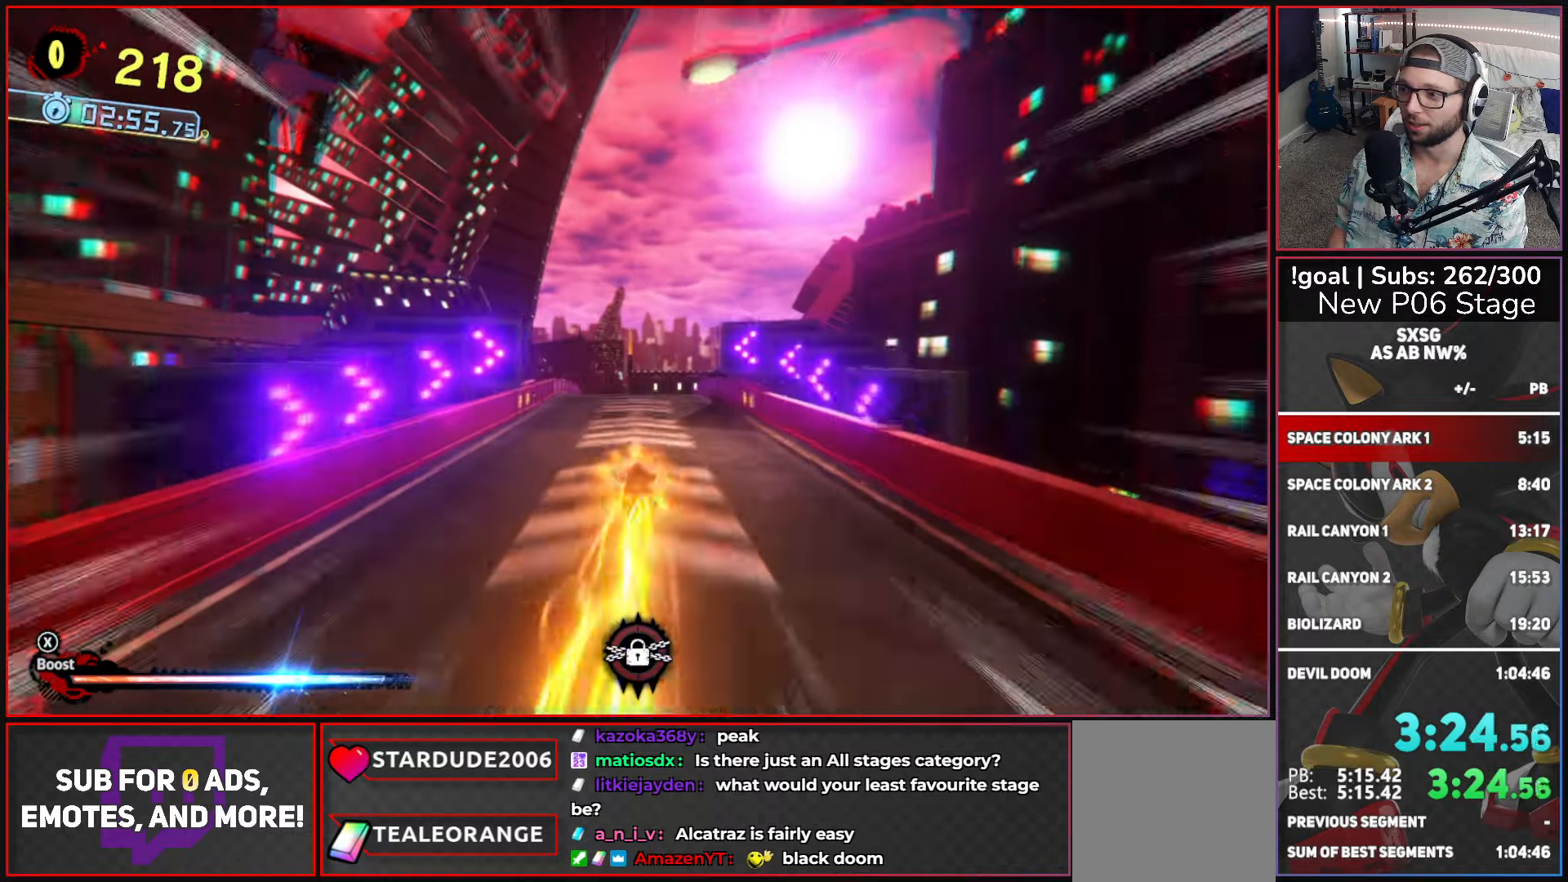
{"buttons": ["X"], "left_stick": "up", "right_stick": "center", "events": []}
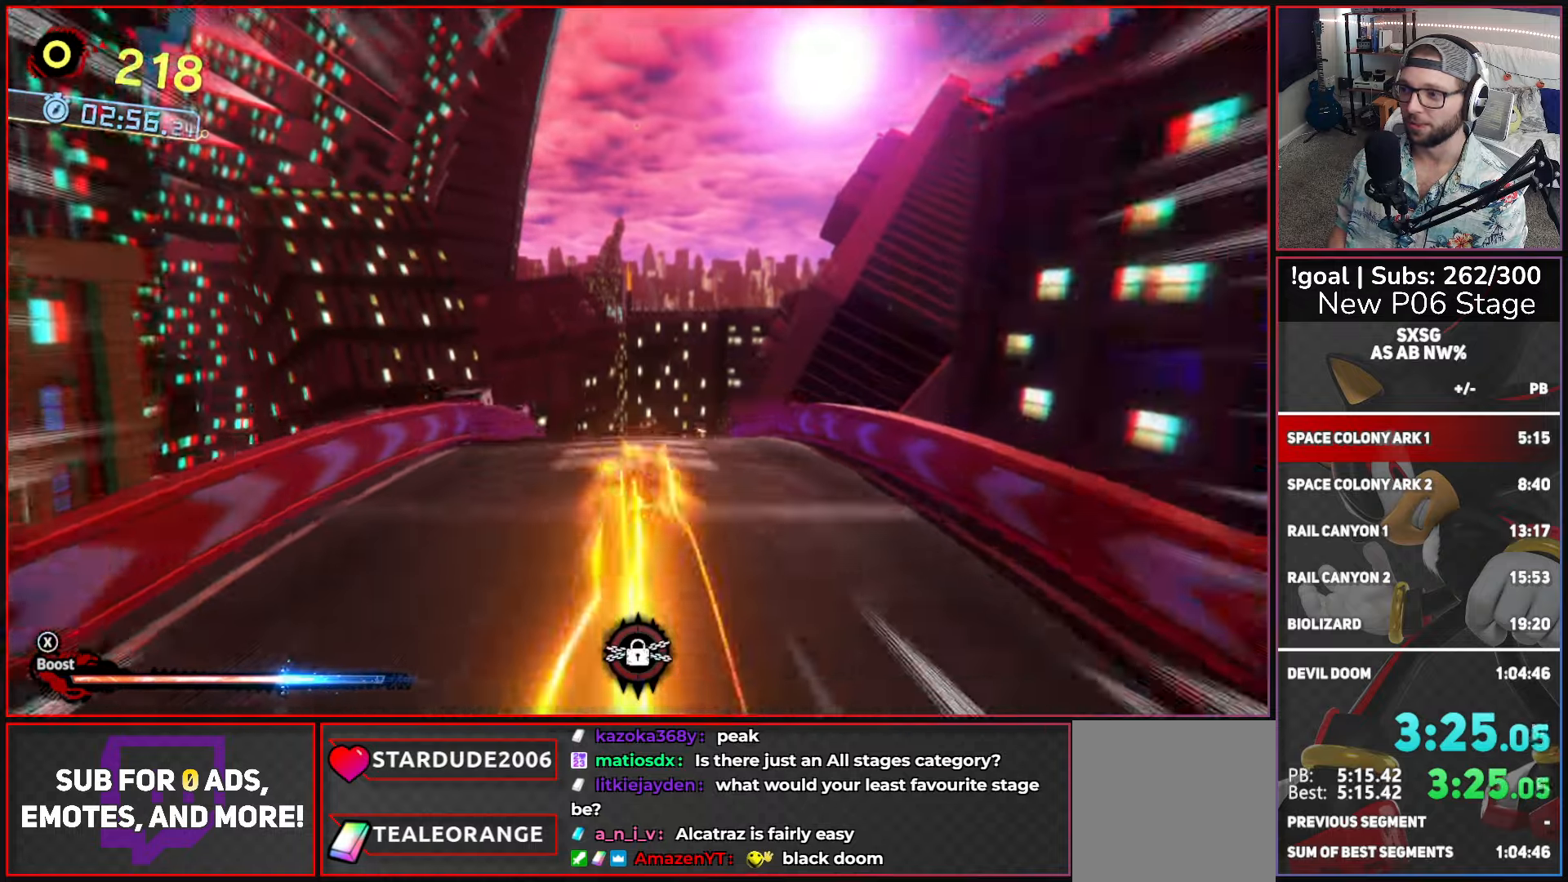
{"buttons": ["X"], "left_stick": "up", "right_stick": "center", "events": []}
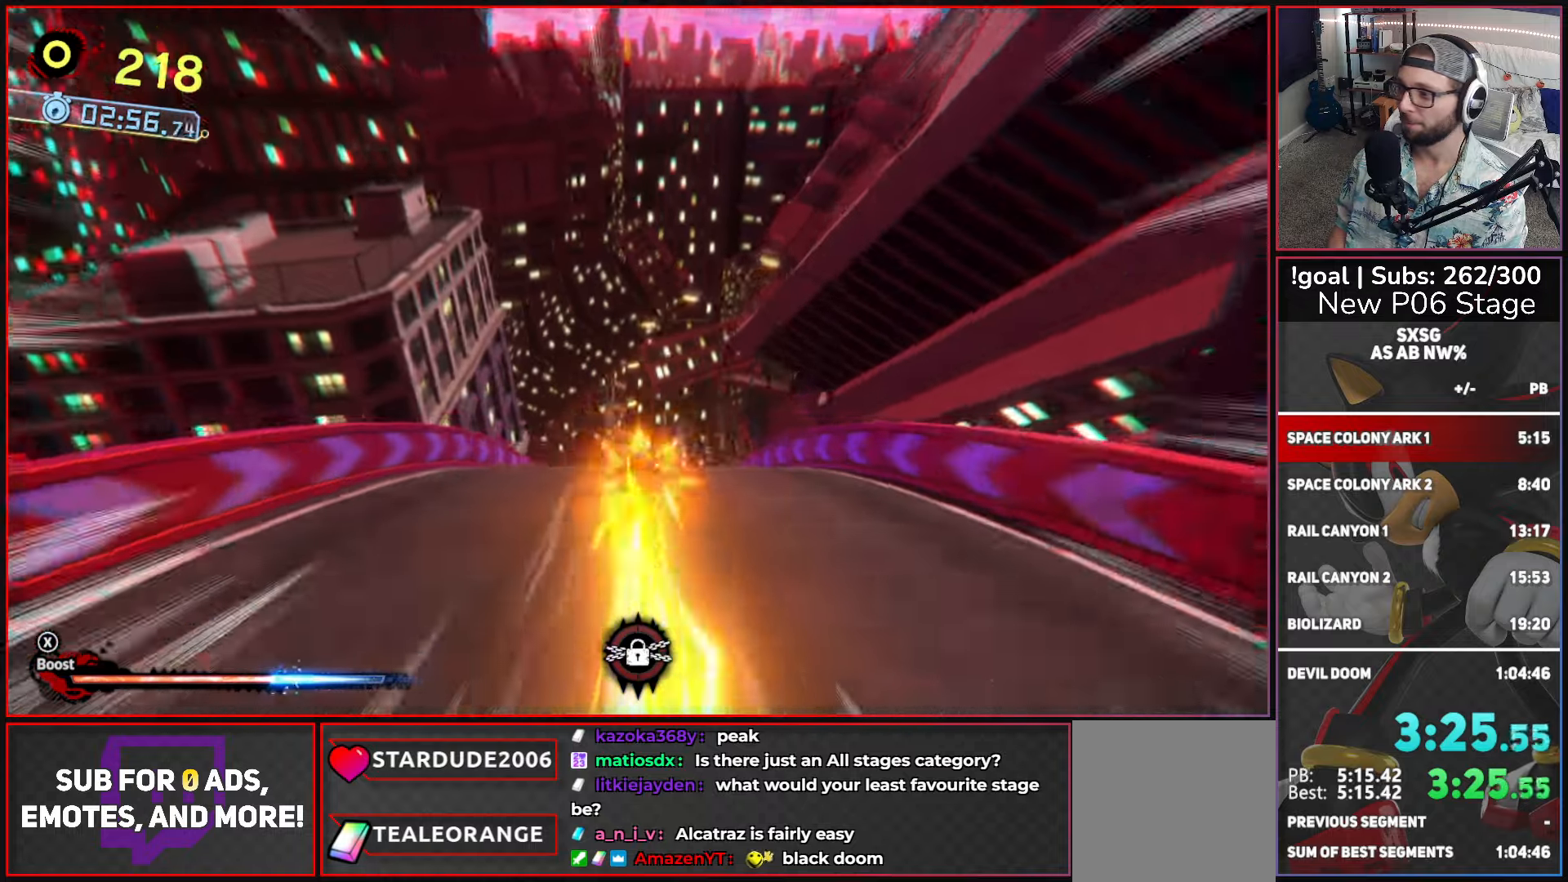
{"buttons": ["X"], "left_stick": "up", "right_stick": "center", "events": []}
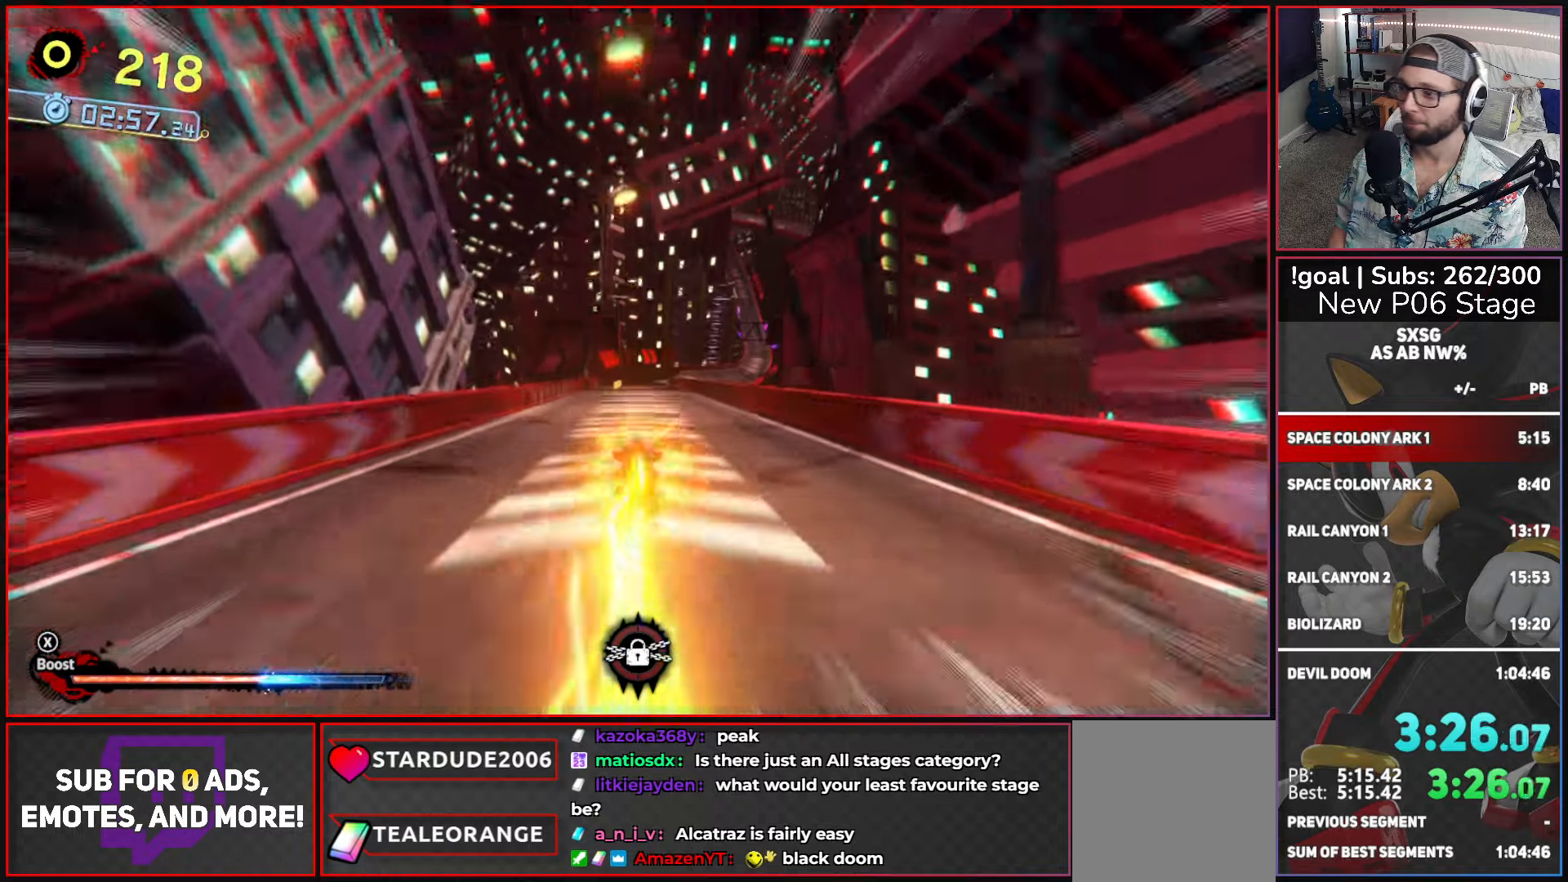
{"buttons": ["X"], "left_stick": "up", "right_stick": "center", "events": []}
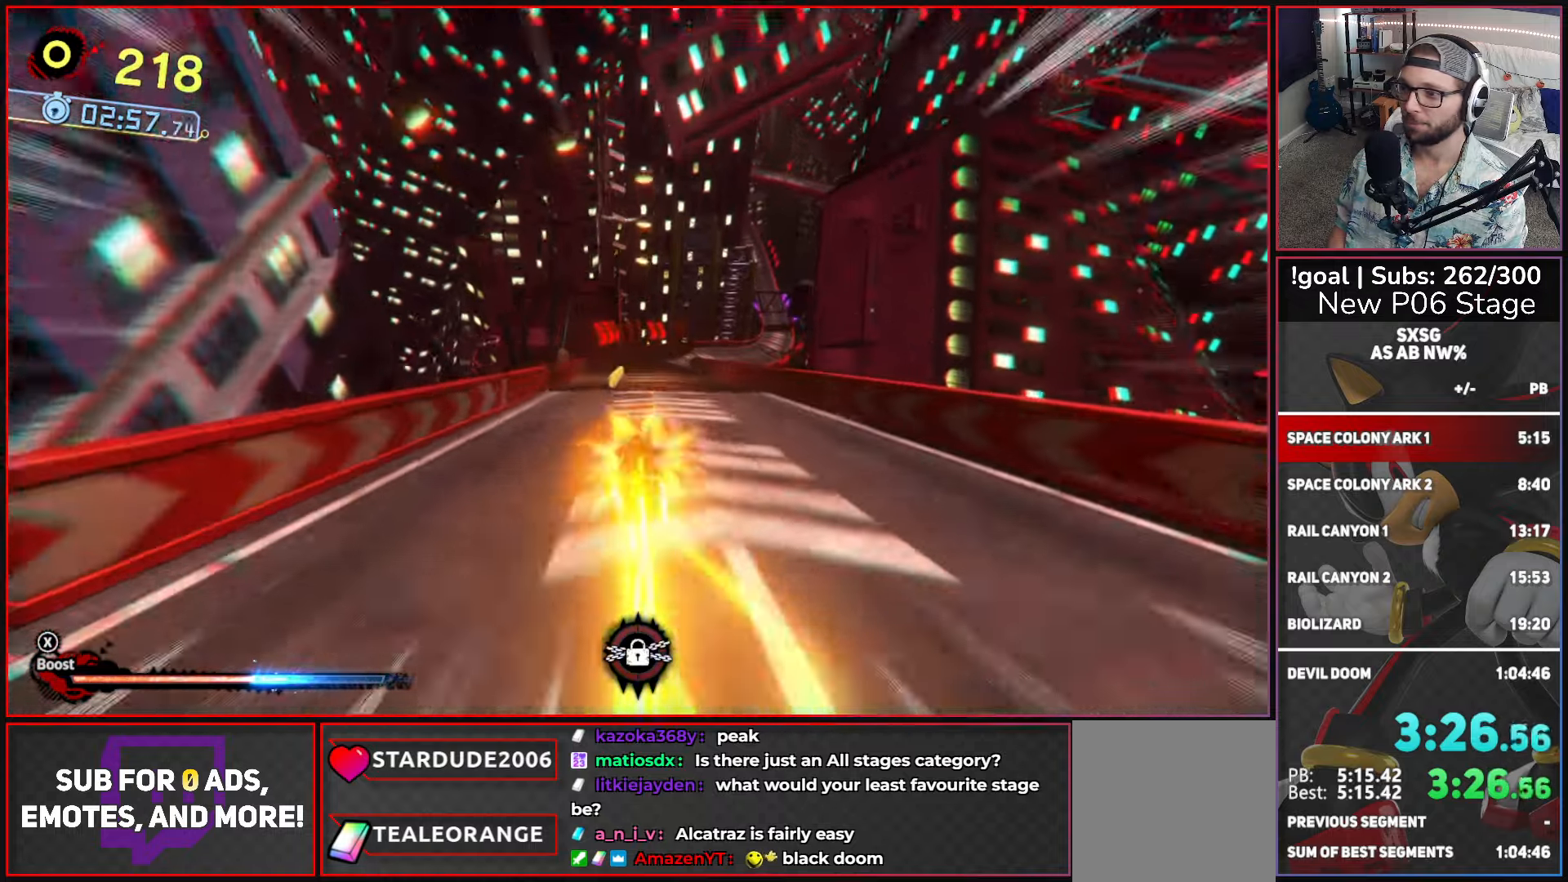
{"buttons": ["X"], "left_stick": "up", "right_stick": "center", "events": []}
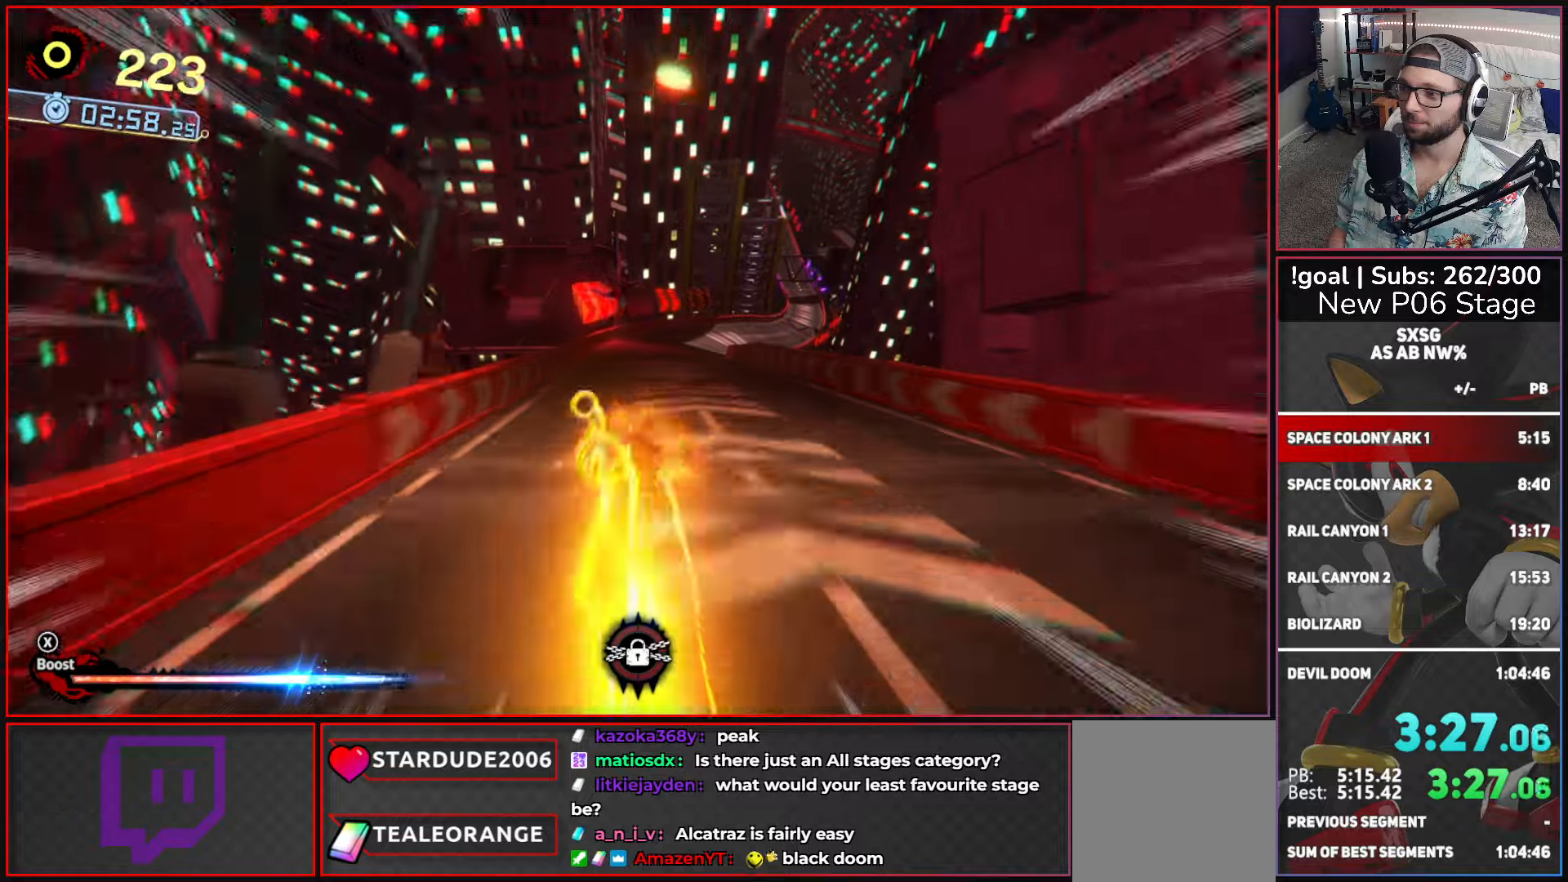
{"buttons": ["X"], "left_stick": "up", "right_stick": "center", "events": []}
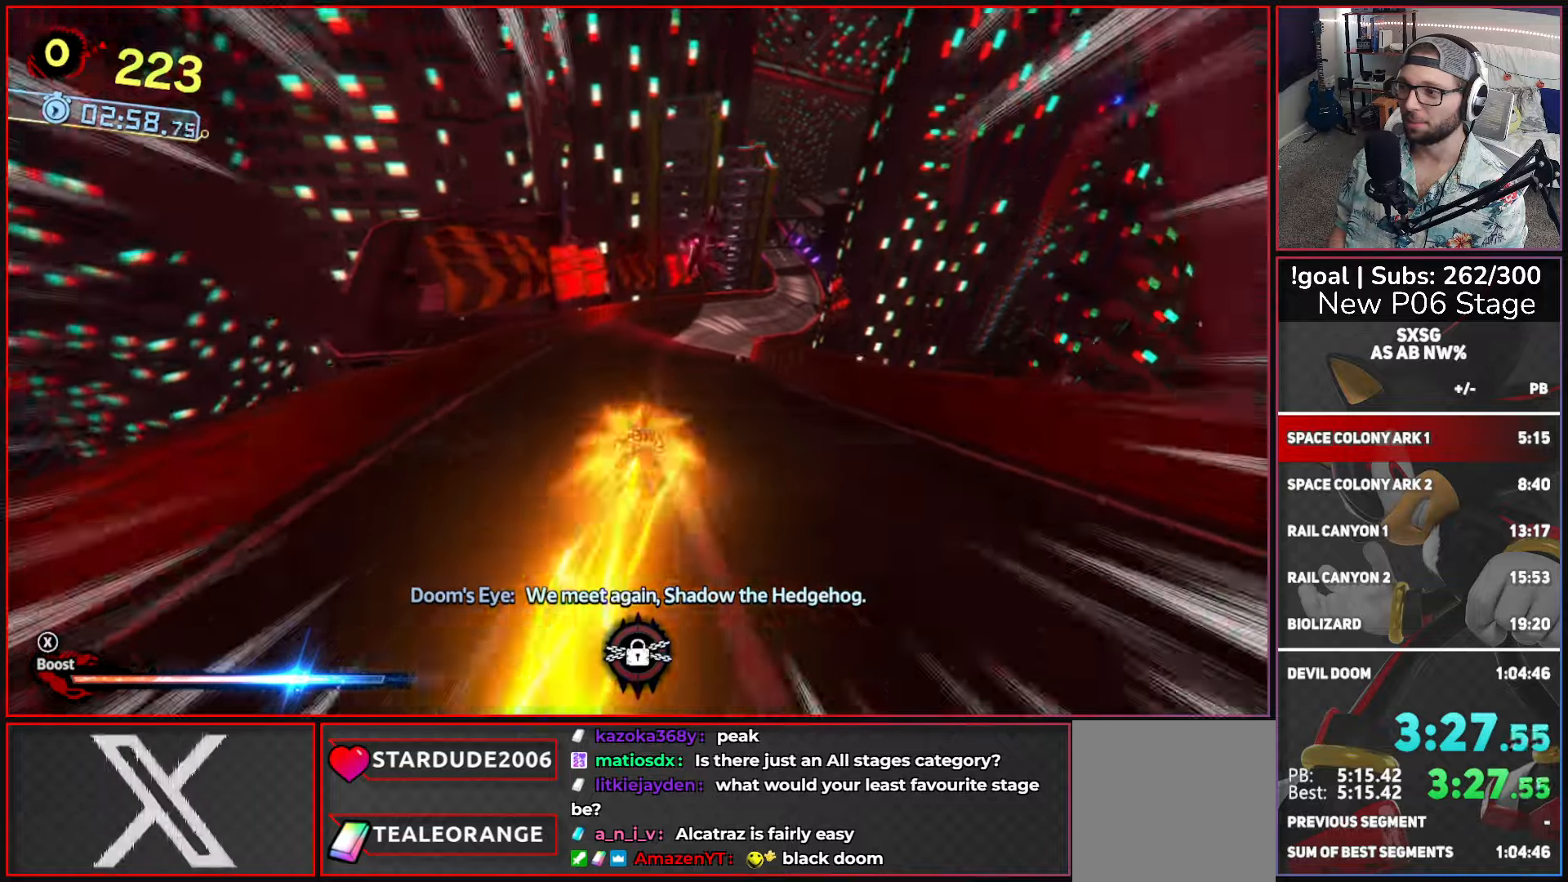
{"buttons": ["X"], "left_stick": "up", "right_stick": "center", "events": []}
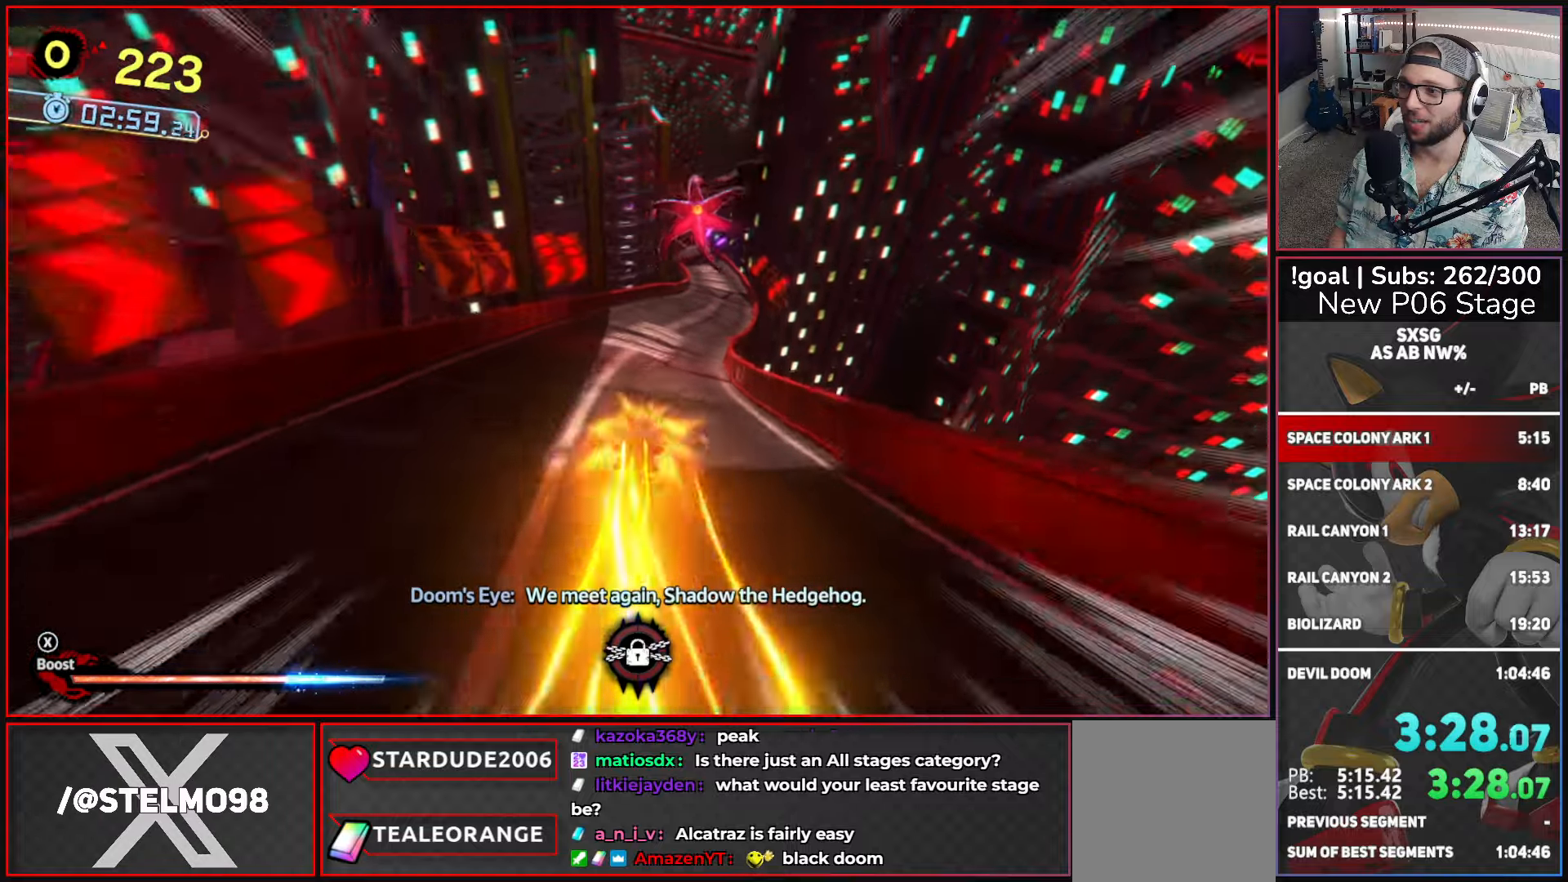
{"buttons": ["X"], "left_stick": "up", "right_stick": "center", "events": []}
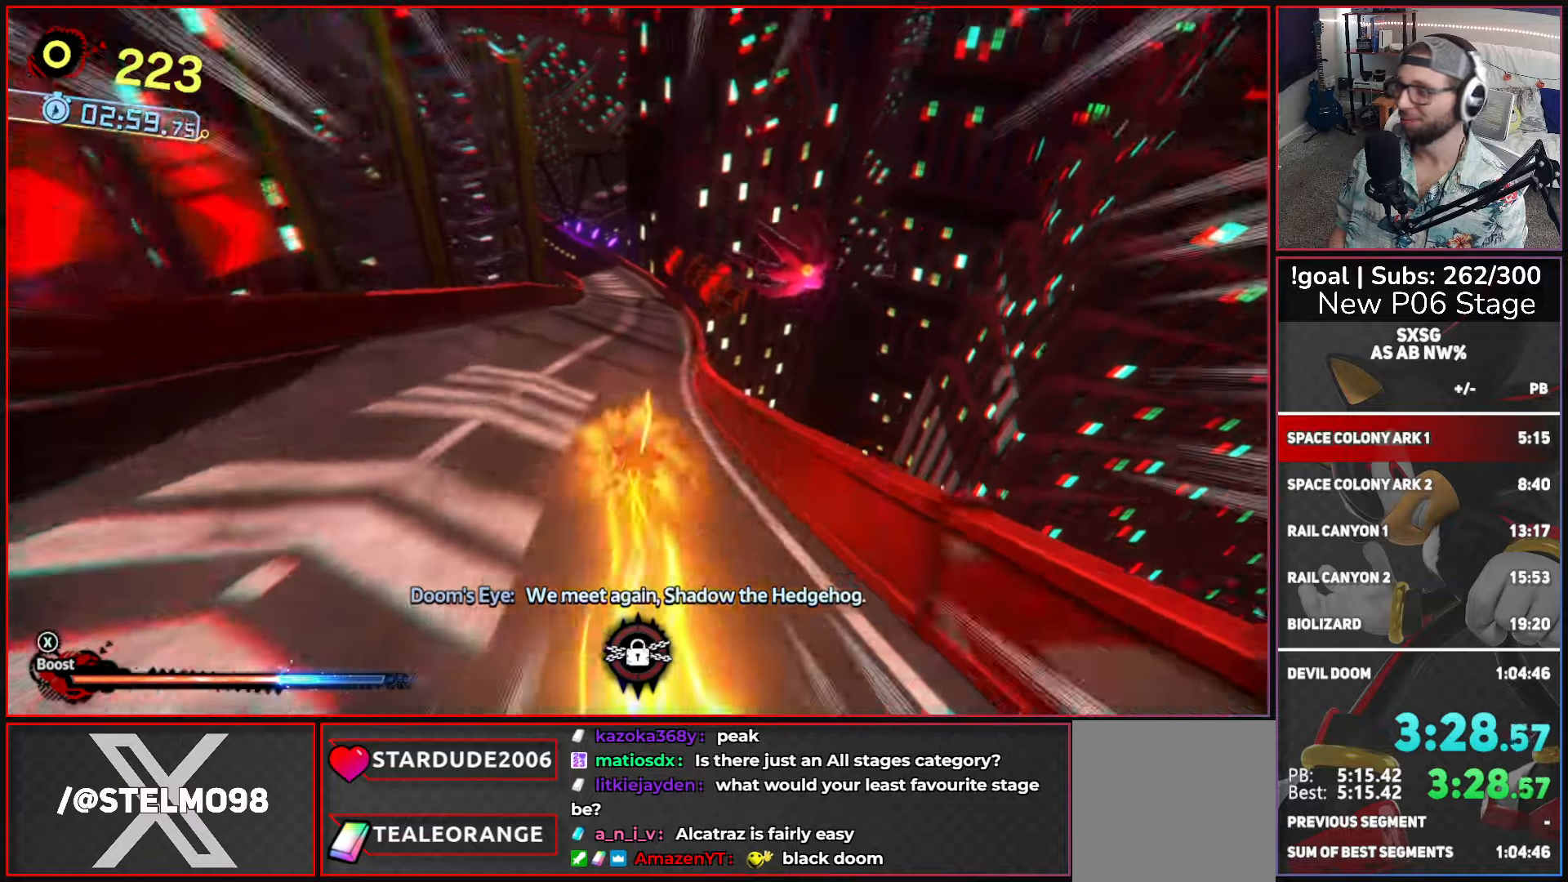
{"buttons": ["X"], "left_stick": "up", "right_stick": "center", "events": []}